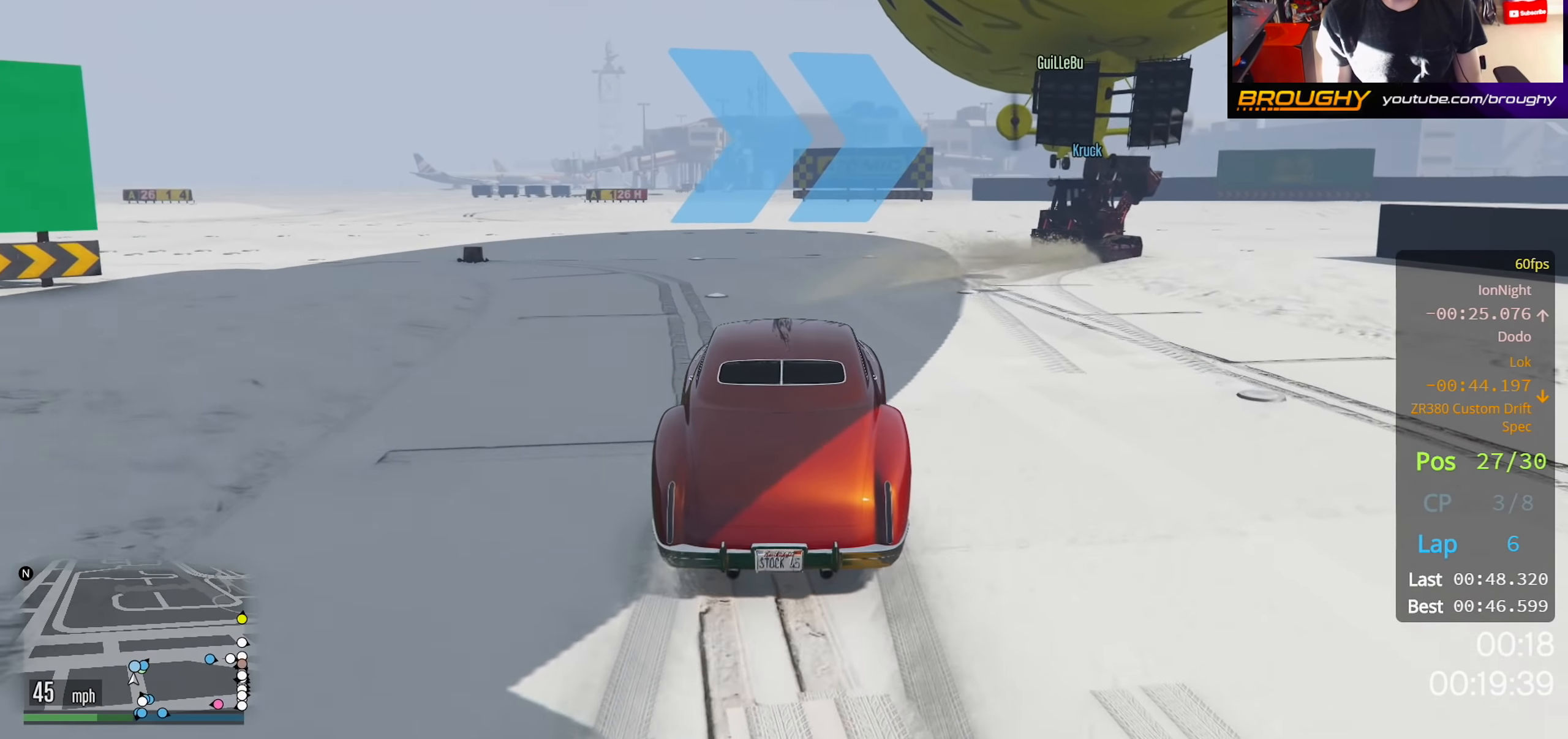
Gameplay with a controller (Xbox layout); each line is a JSON object with the inputs held at the frame after it. "events" lists button and stick changes between this image and that frame as [ms after this image, input, new state], when the widget could be followed in between. Not read: R2.
{"buttons": [], "left_stick": "up-left", "right_stick": "center", "events": [[133, "left_stick", "up-left"], [300, "left_stick", "center"], [450, "left_stick", "up-left"]]}
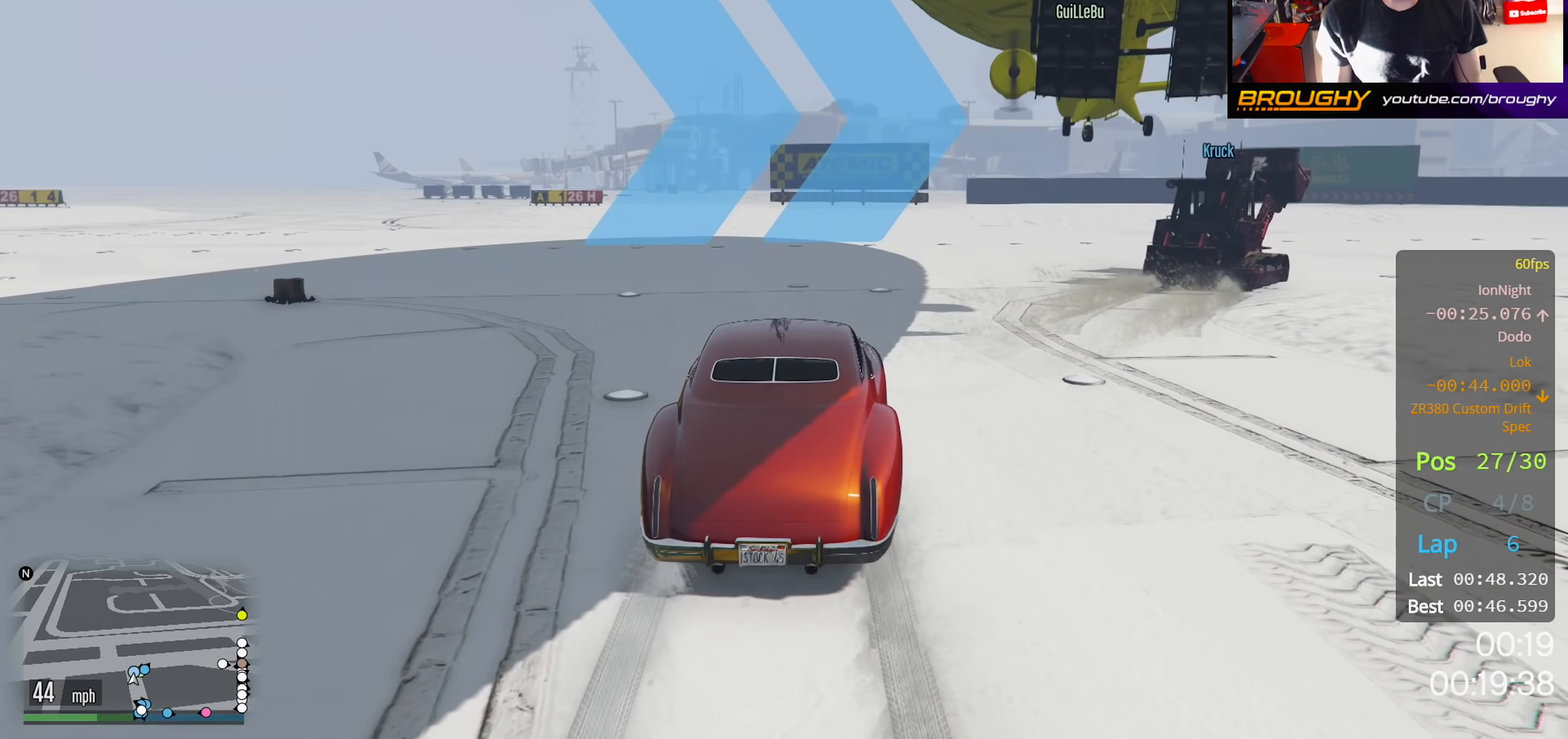
{"buttons": [], "left_stick": "center", "right_stick": "center", "events": [[117, "left_stick", "center"], [200, "left_stick", "up-left"], [400, "left_stick", "center"]]}
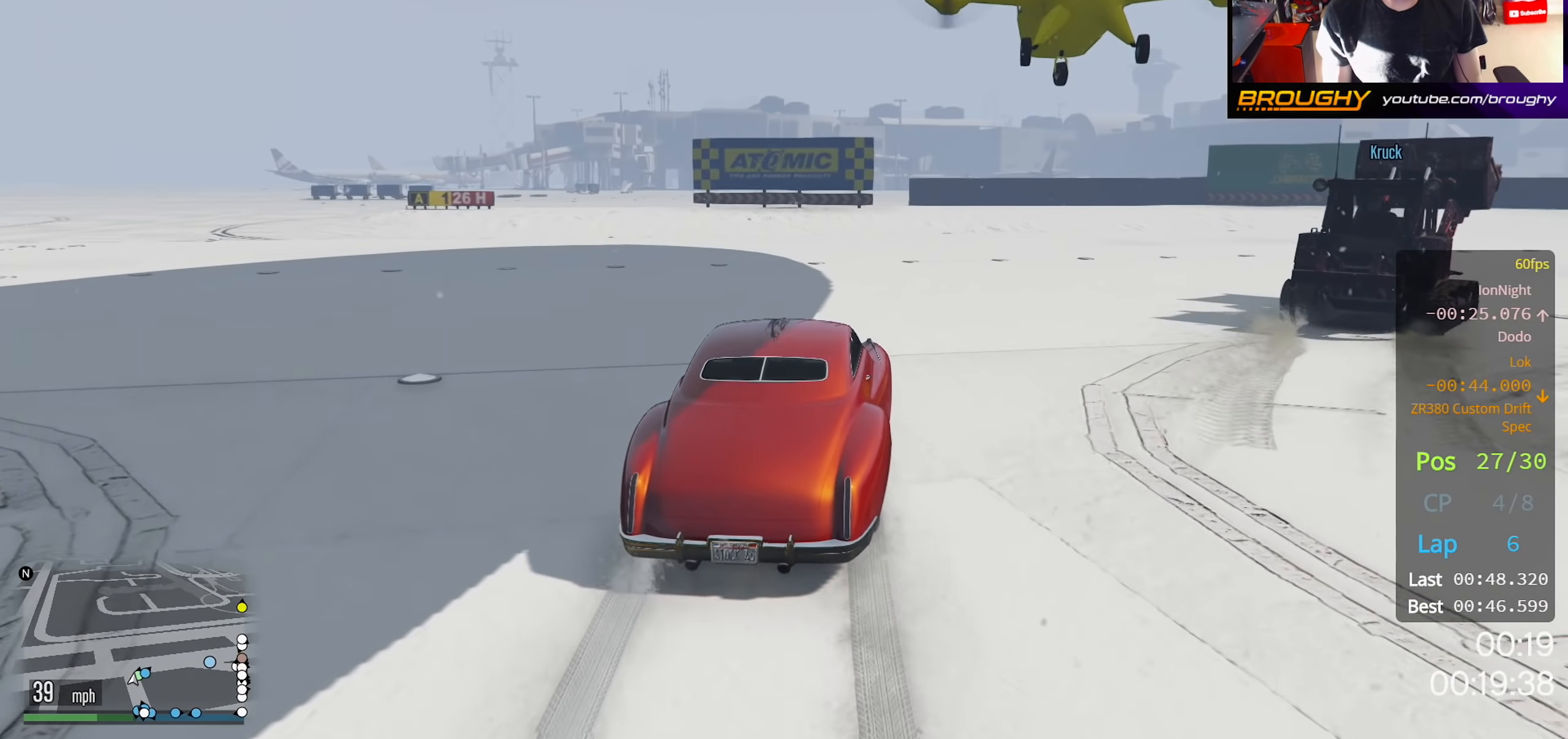
{"buttons": [], "left_stick": "center", "right_stick": "right", "events": [[33, "left_stick", "up-left"], [150, "right_stick", "right"], [200, "left_stick", "center"], [283, "left_stick", "up-left"], [467, "left_stick", "center"]]}
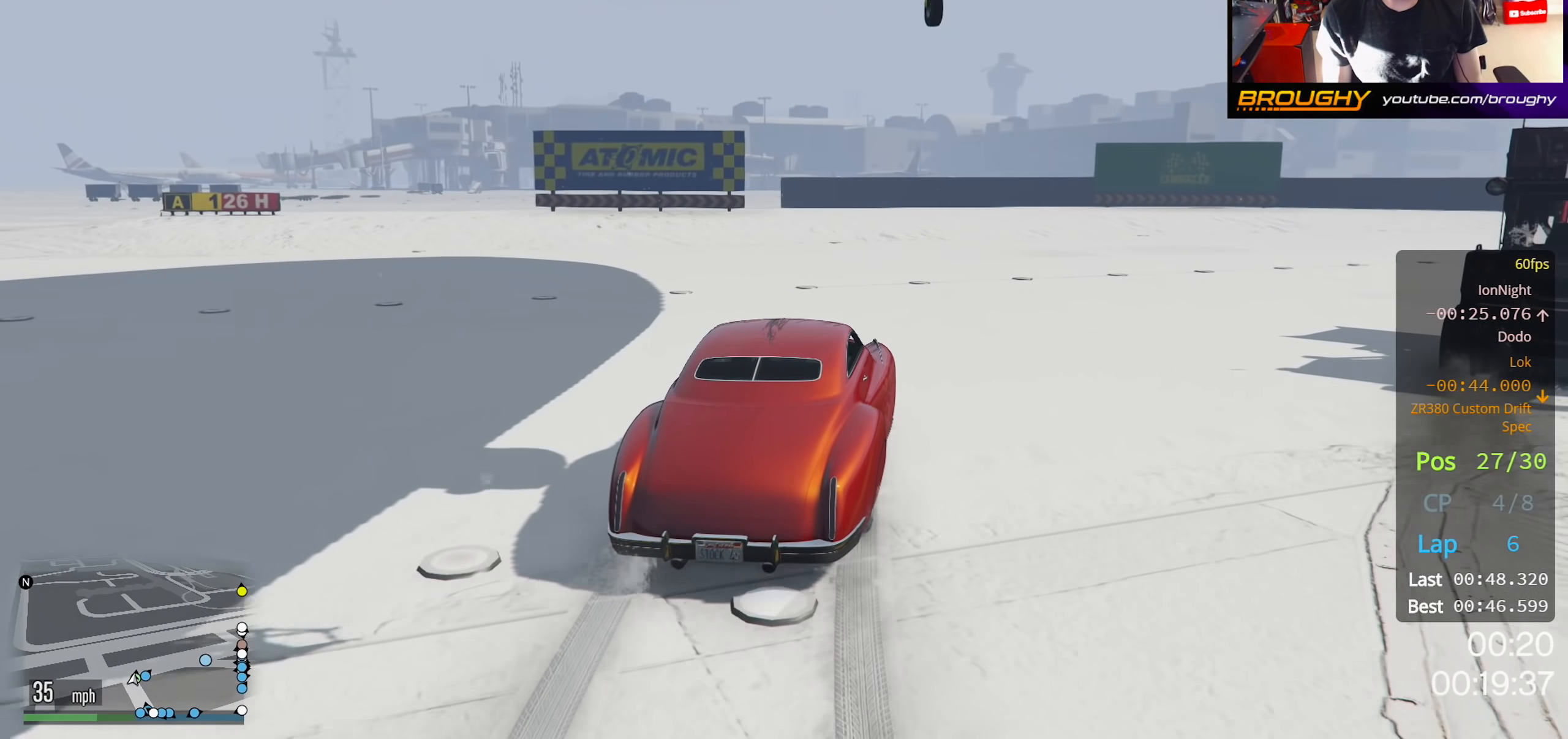
{"buttons": [], "left_stick": "up-left", "right_stick": "right", "events": [[100, "left_stick", "up-left"], [267, "left_stick", "center"], [400, "left_stick", "up-left"]]}
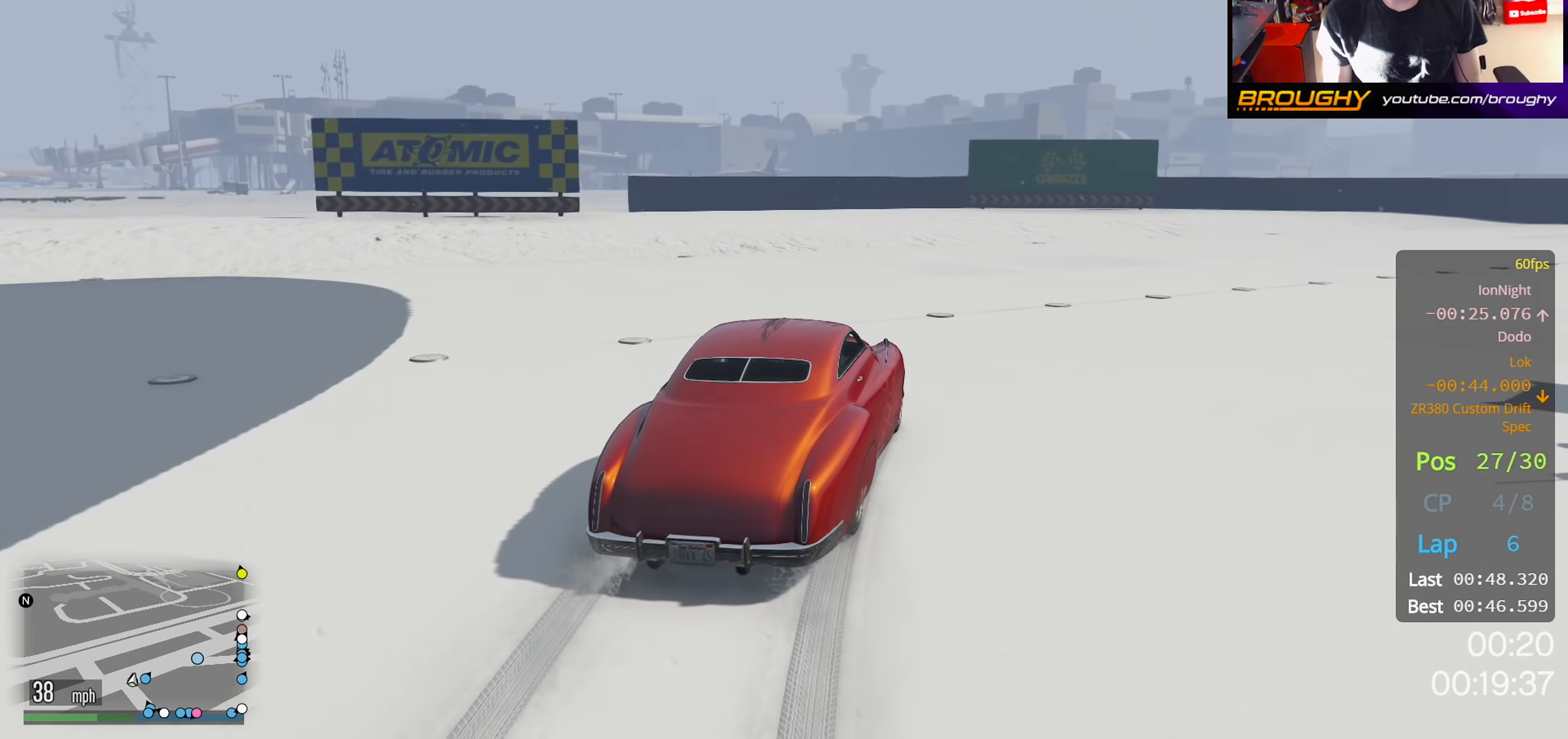
{"buttons": [], "left_stick": "up-left", "right_stick": "right", "events": [[50, "left_stick", "center"], [167, "left_stick", "up-left"]]}
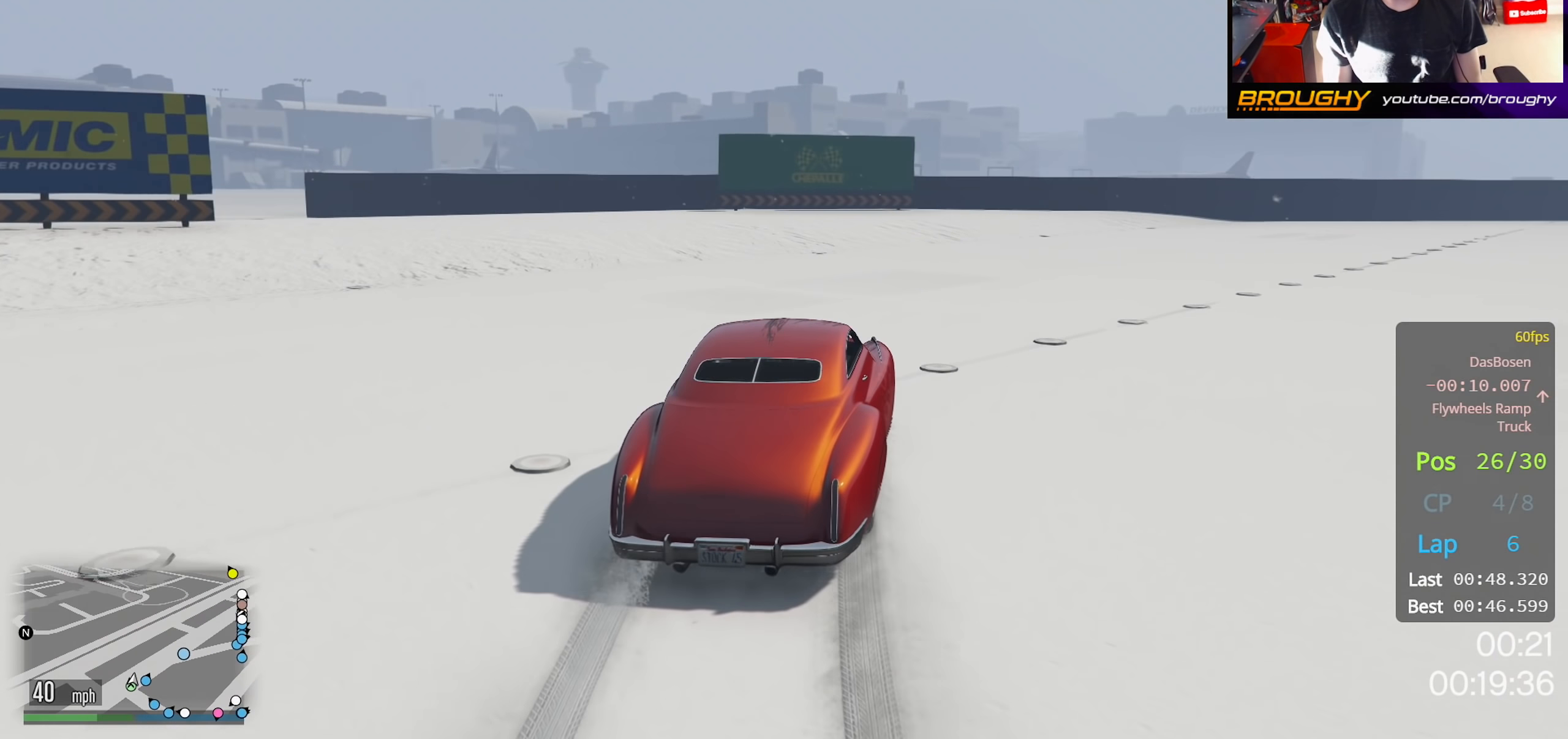
{"buttons": [], "left_stick": "up-left", "right_stick": "right", "events": [[283, "left_stick", "center"], [400, "left_stick", "up-left"]]}
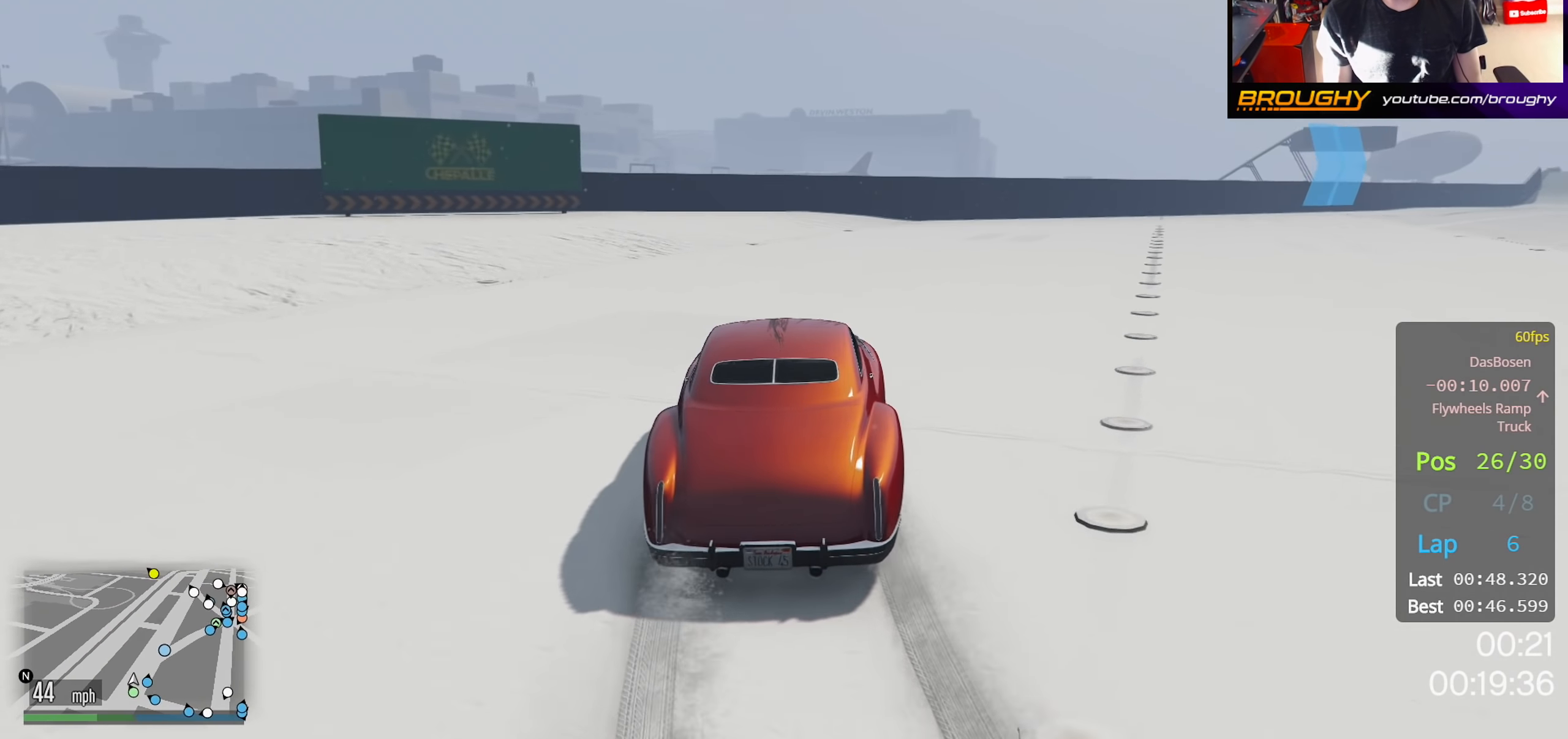
{"buttons": [], "left_stick": "center", "right_stick": "right", "events": [[333, "left_stick", "center"]]}
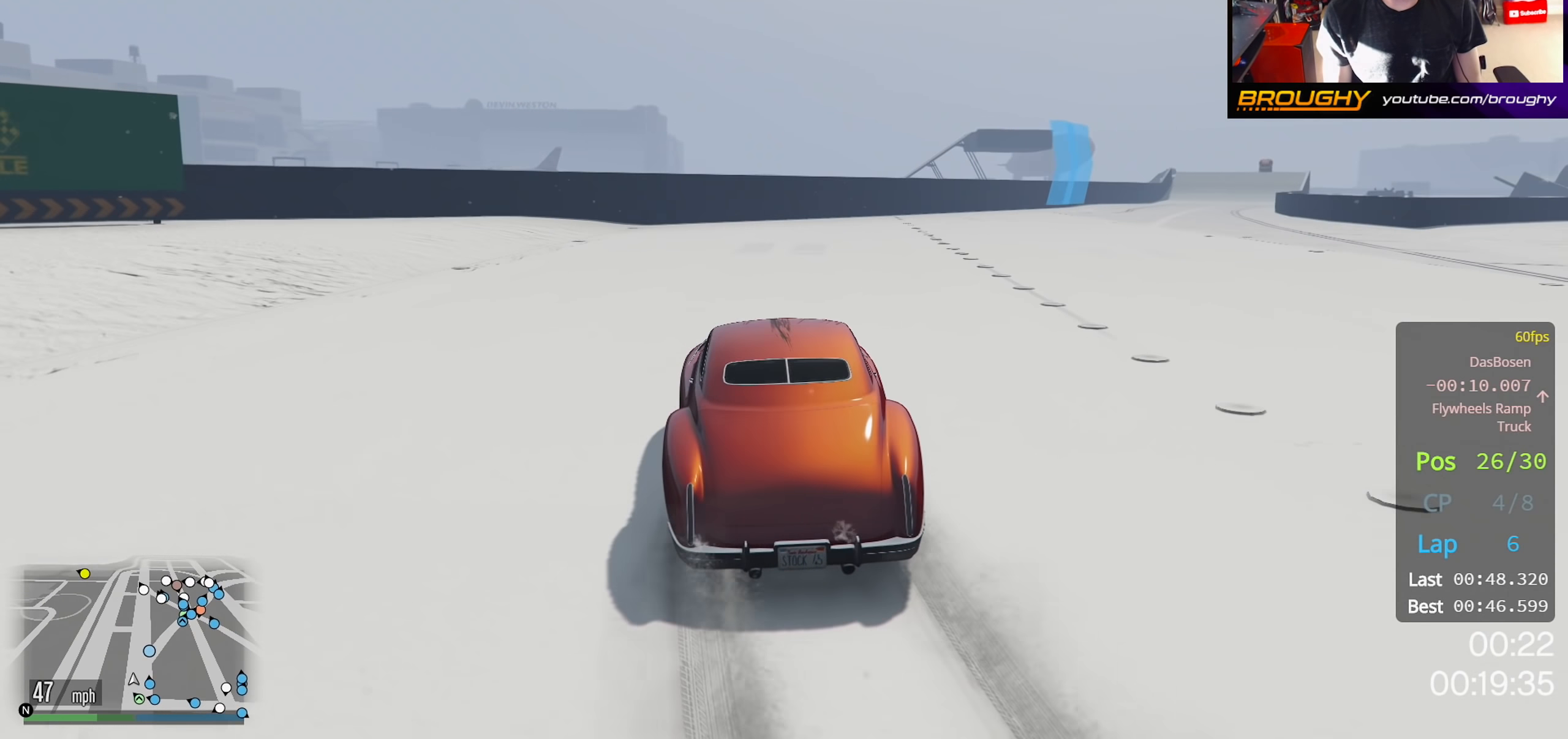
{"buttons": [], "left_stick": "up-left", "right_stick": "right", "events": [[133, "left_stick", "up-left"], [300, "left_stick", "center"], [450, "left_stick", "up-left"]]}
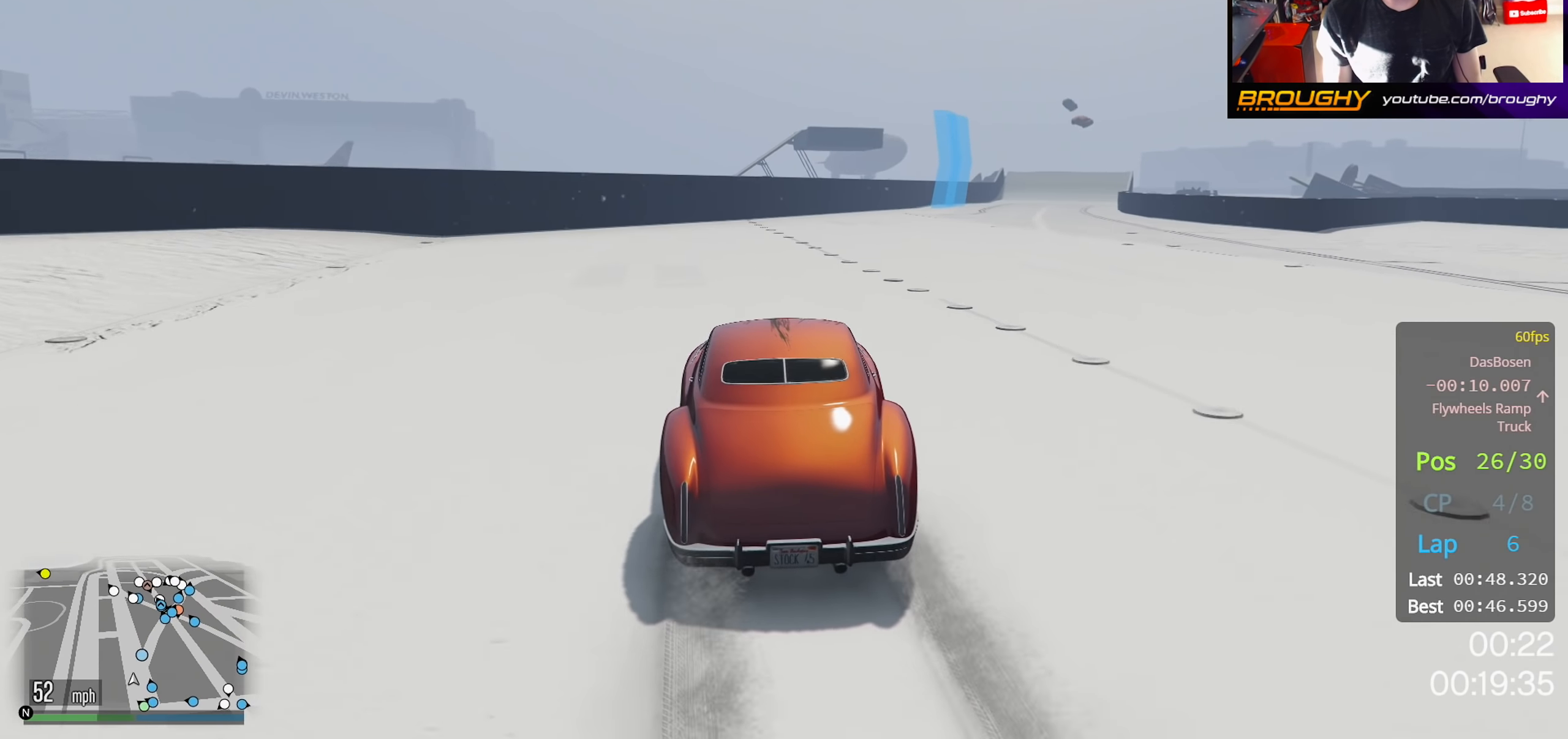
{"buttons": [], "left_stick": "center", "right_stick": "down-right", "events": [[50, "right_stick", "down-right"], [100, "left_stick", "center"]]}
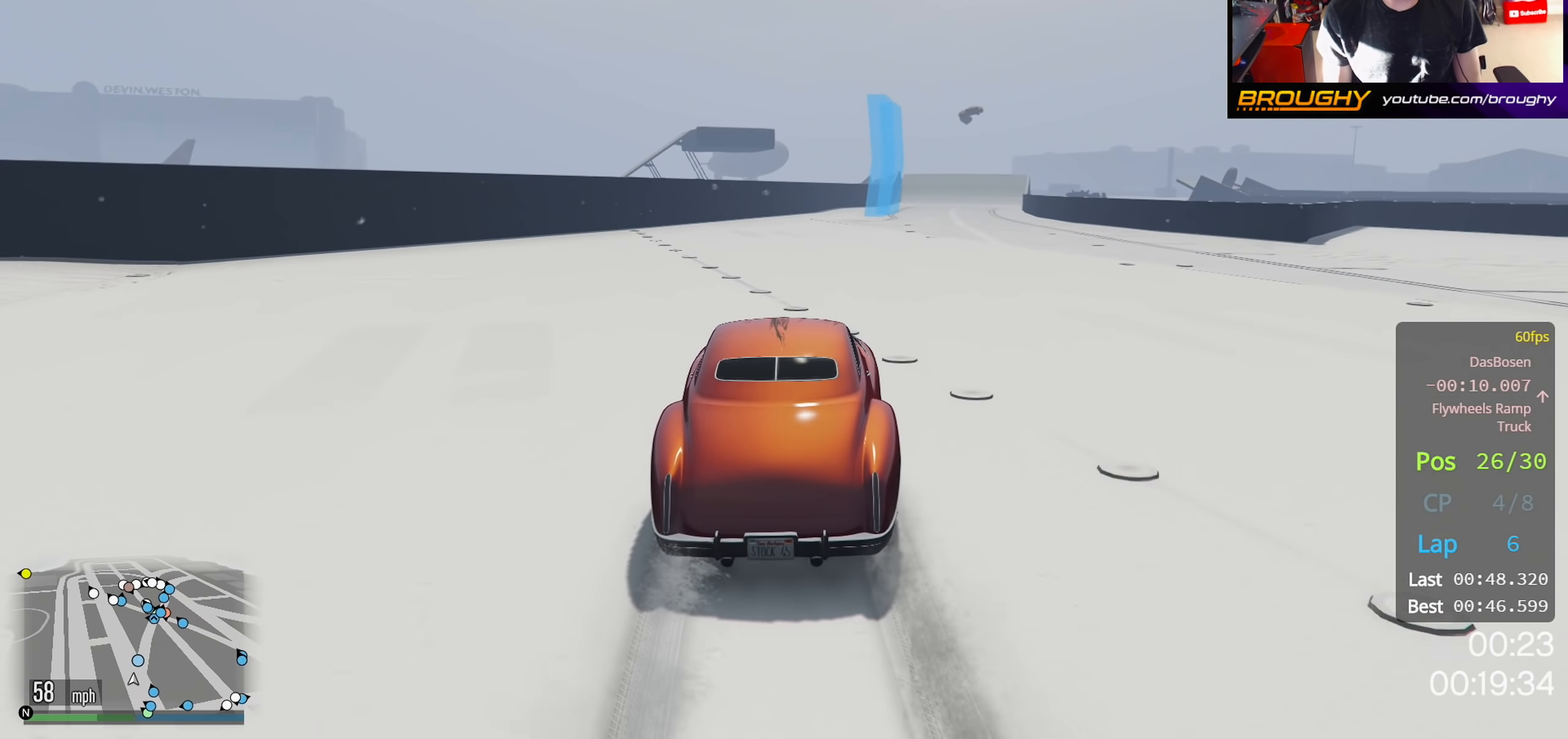
{"buttons": [], "left_stick": "center", "right_stick": "down-right", "events": [[17, "left_stick", "up-left"], [167, "left_stick", "center"]]}
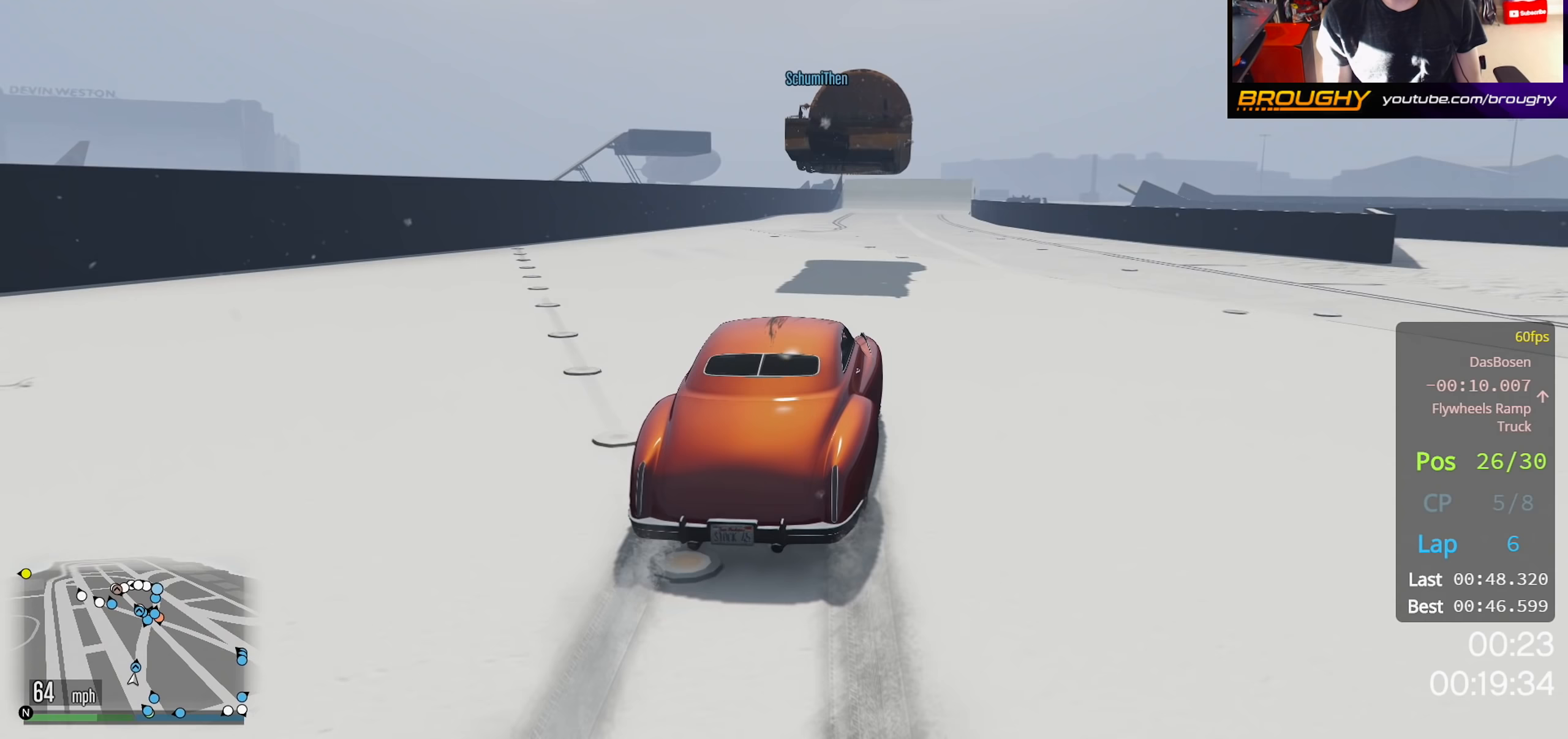
{"buttons": [], "left_stick": "right", "right_stick": "down-right", "events": [[383, "left_stick", "right"]]}
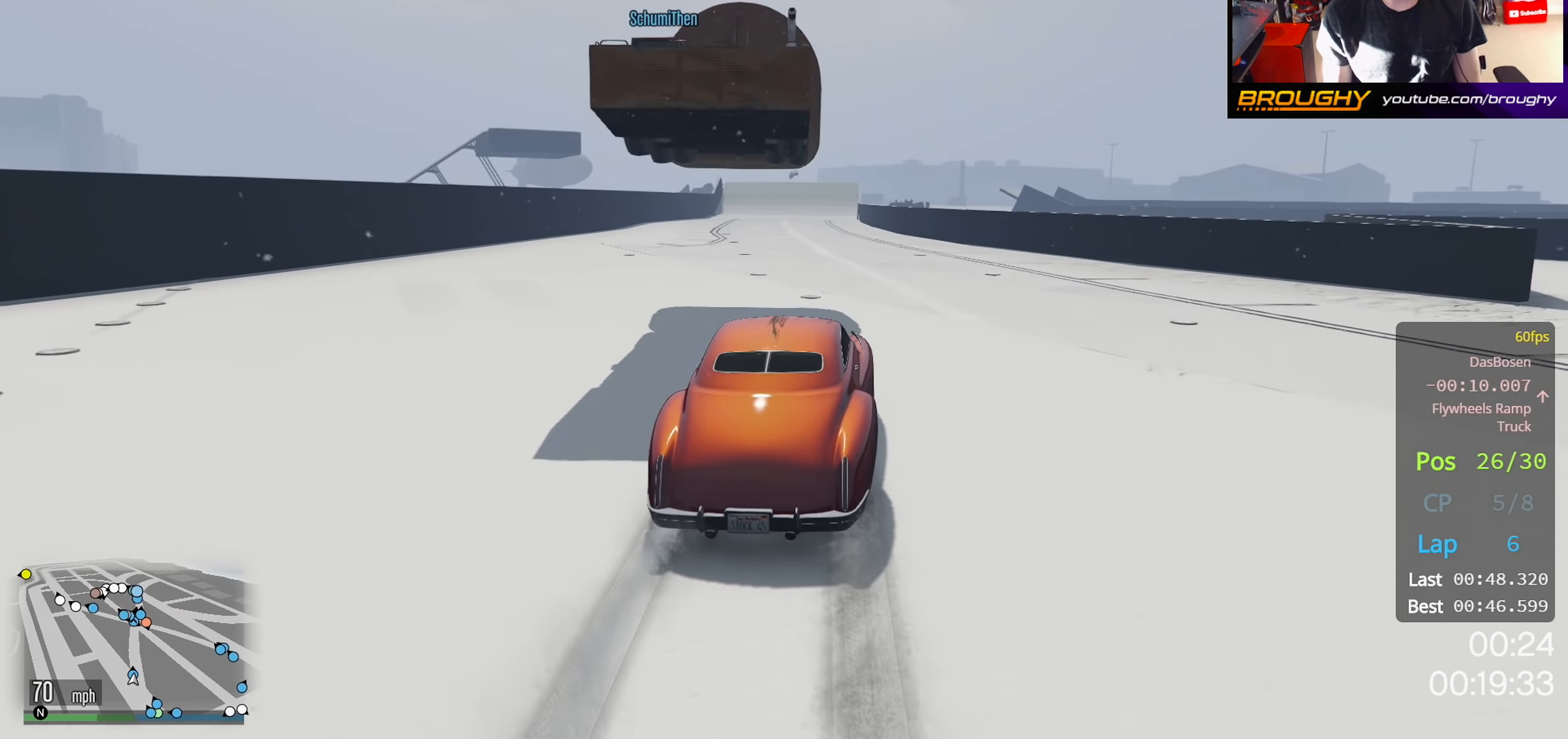
{"buttons": [], "left_stick": "right", "right_stick": "center", "events": [[17, "left_stick", "center"], [83, "right_stick", "center"], [450, "left_stick", "right"]]}
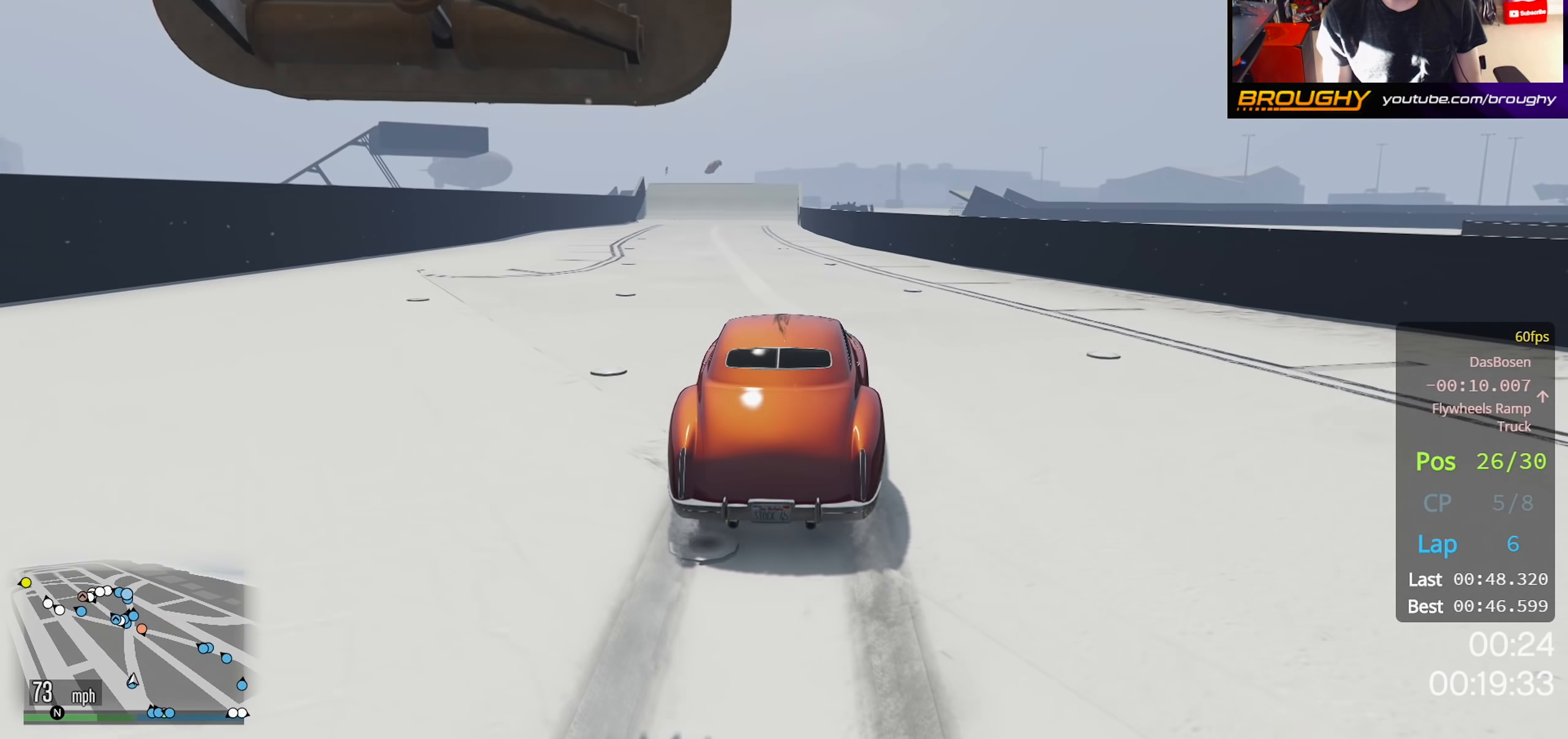
{"buttons": [], "left_stick": "center", "right_stick": "center", "events": [[33, "left_stick", "center"]]}
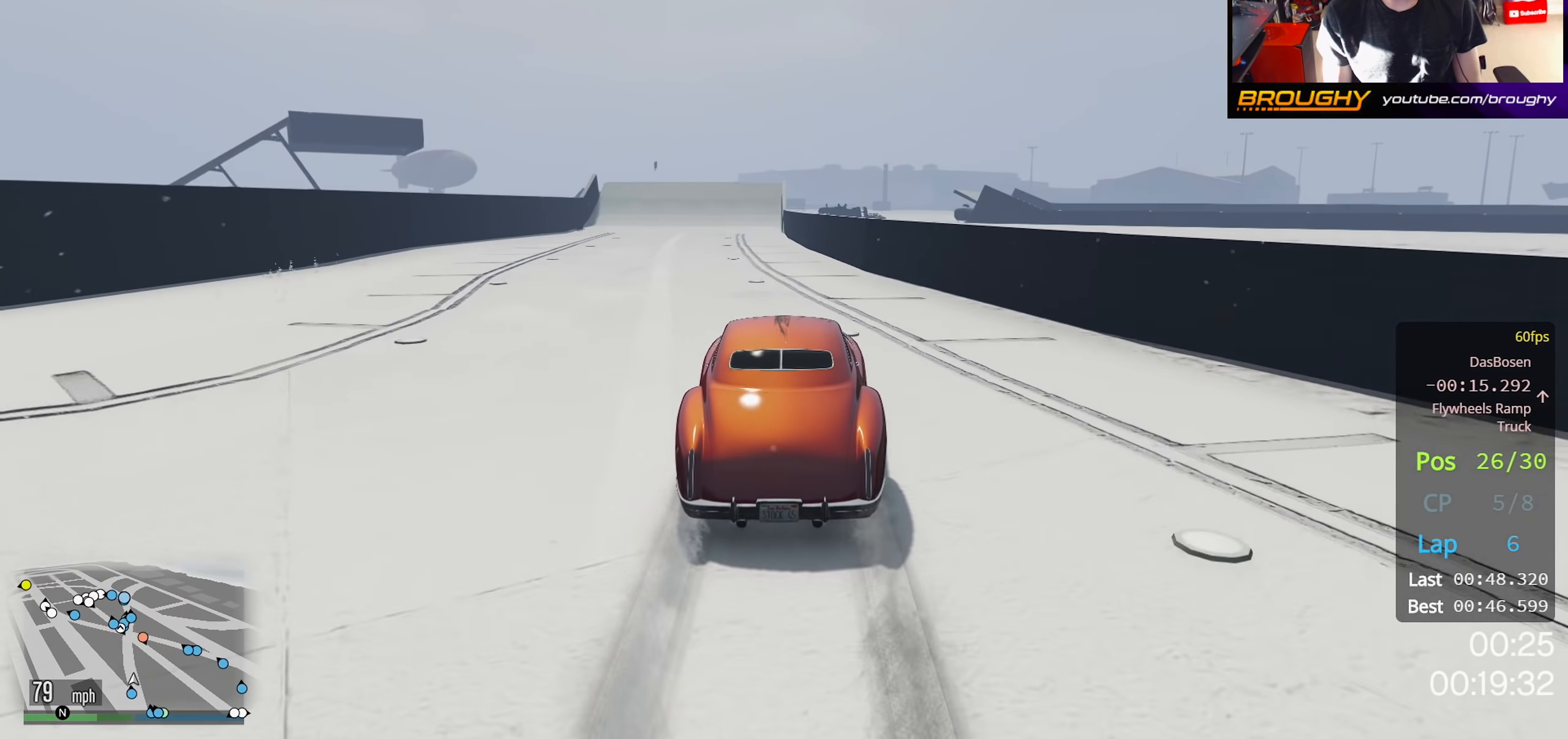
{"buttons": [], "left_stick": "center", "right_stick": "center", "events": [[50, "left_stick", "right"], [183, "left_stick", "center"]]}
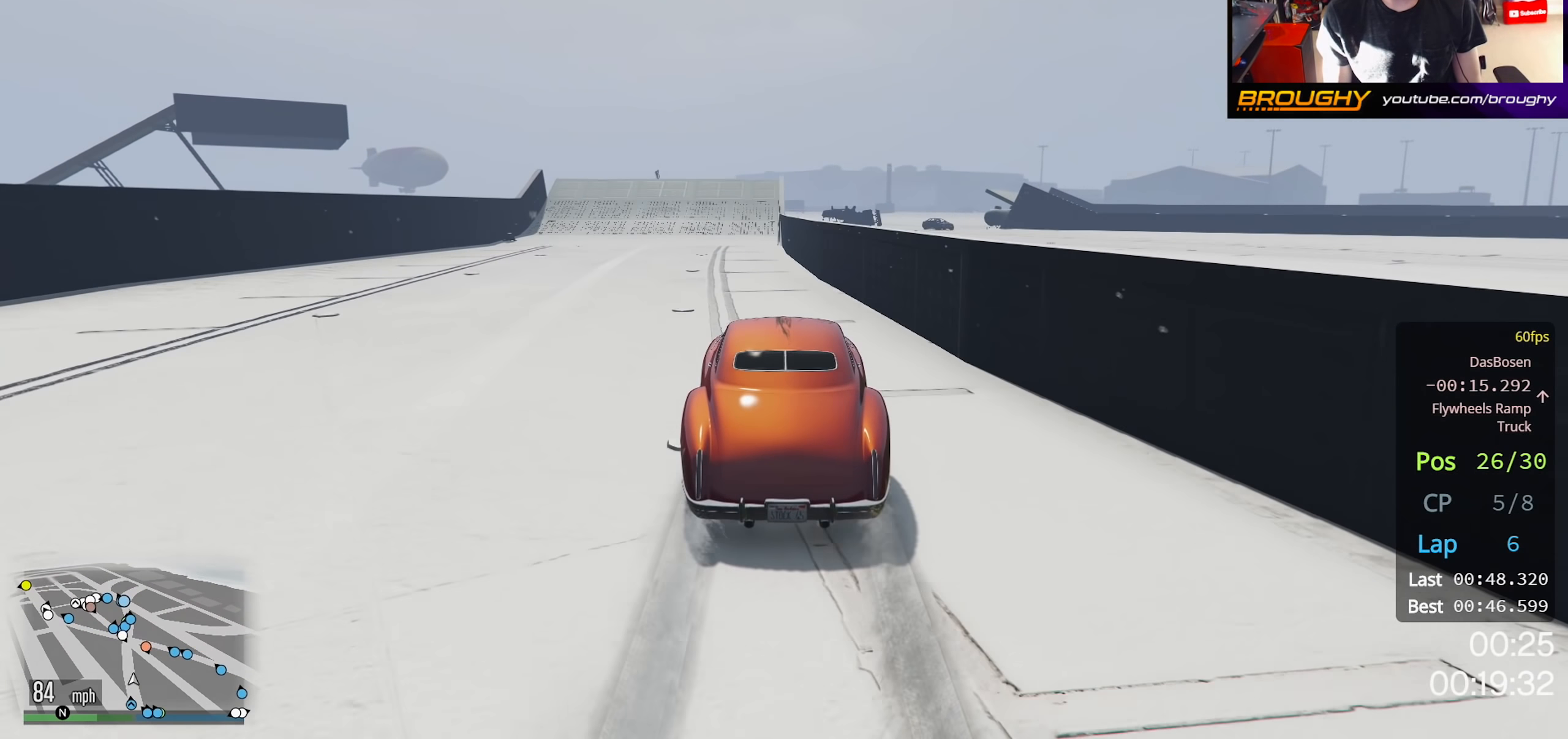
{"buttons": [], "left_stick": "center", "right_stick": "center", "events": []}
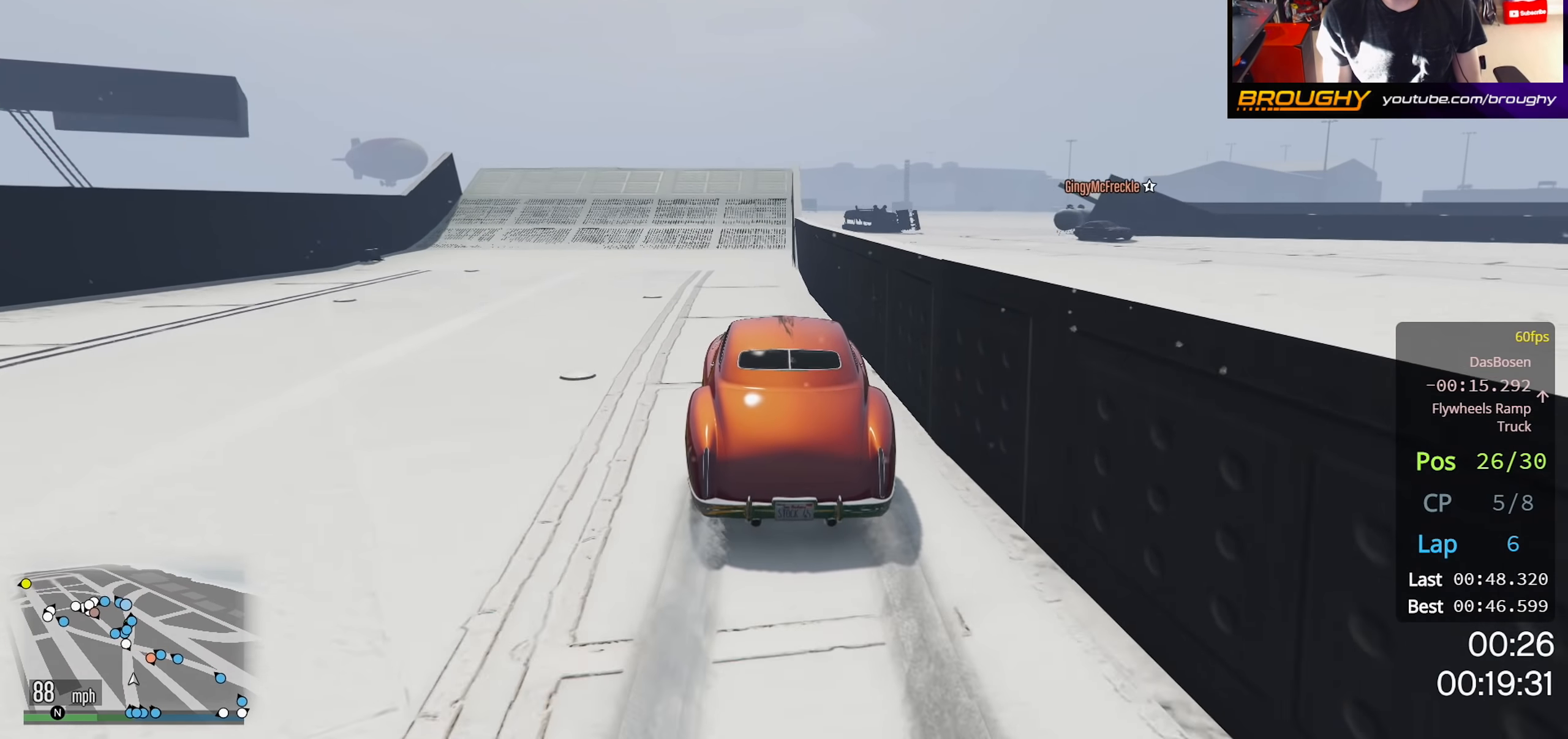
{"buttons": [], "left_stick": "center", "right_stick": "center", "events": [[300, "left_stick", "up-left"], [400, "left_stick", "center"]]}
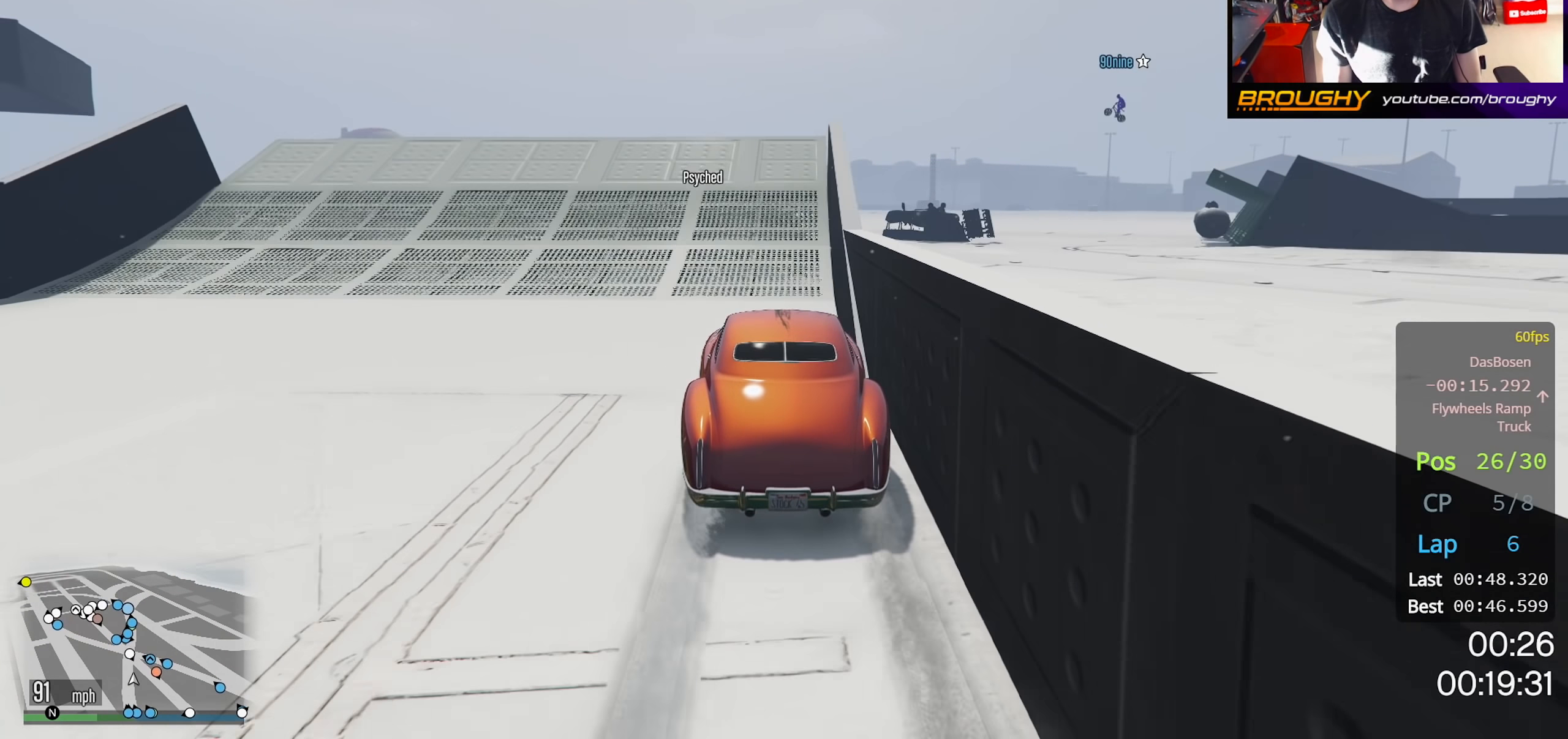
{"buttons": [], "left_stick": "center", "right_stick": "center", "events": []}
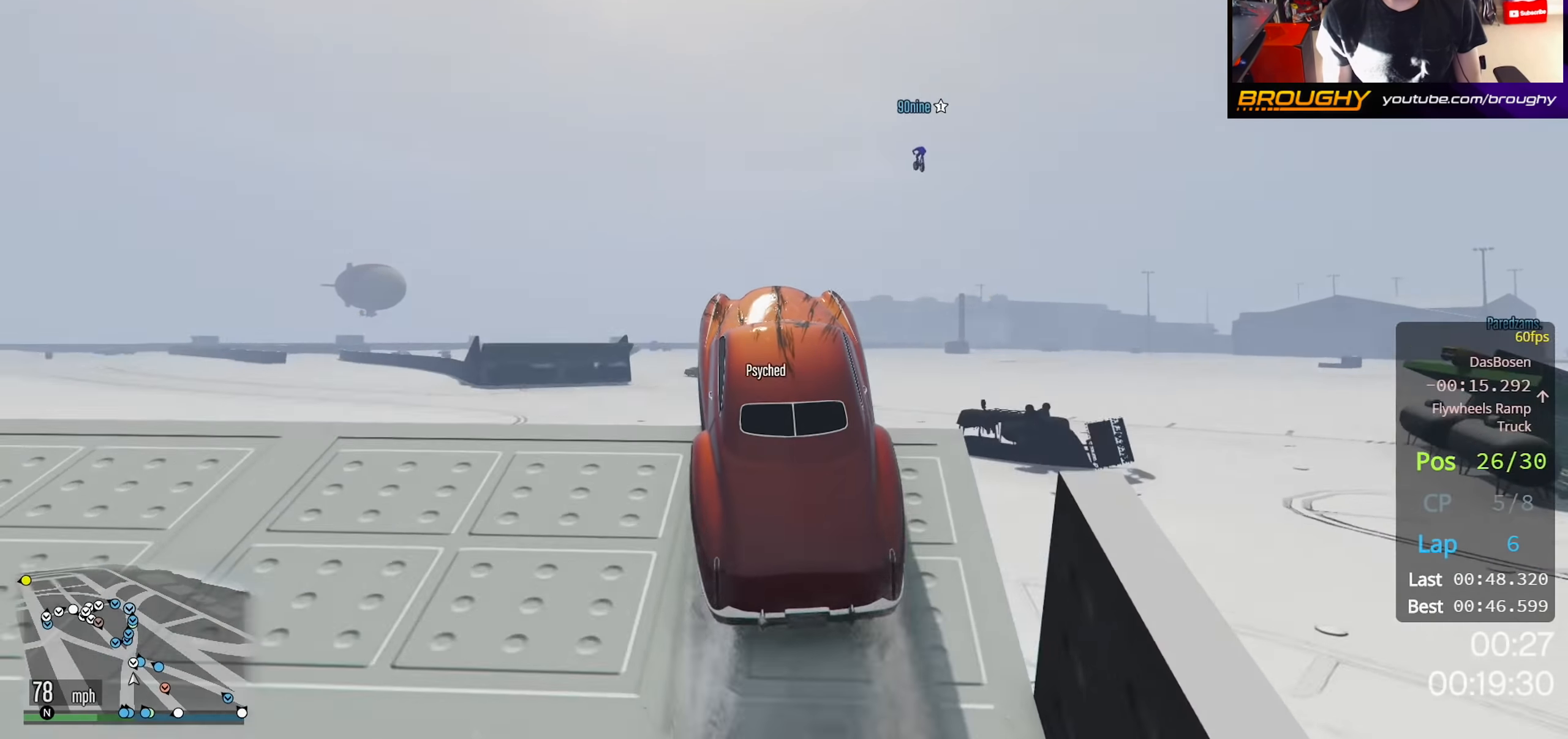
{"buttons": [], "left_stick": "left", "right_stick": "center", "events": [[450, "left_stick", "left"]]}
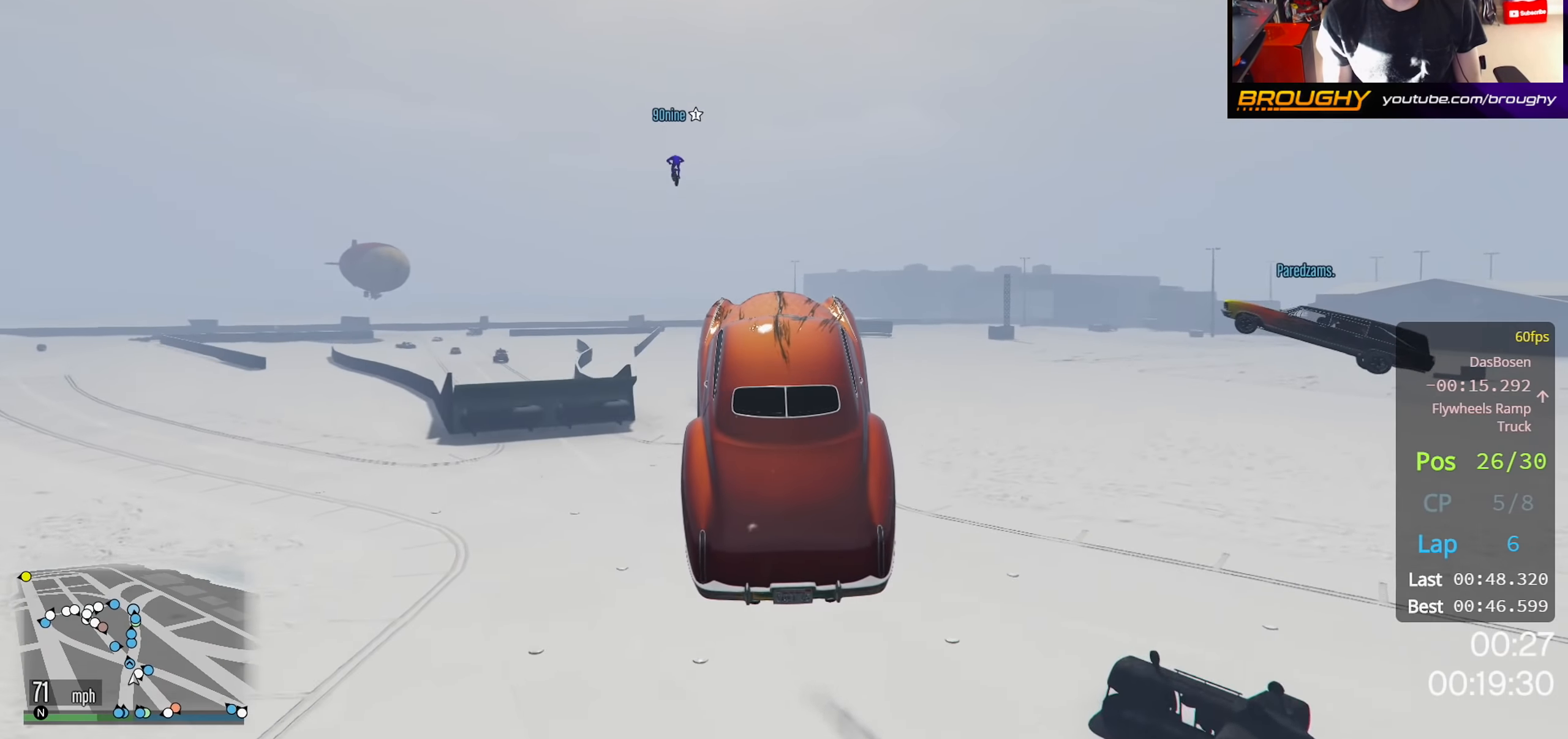
{"buttons": [], "left_stick": "center", "right_stick": "center", "events": [[100, "left_stick", "center"]]}
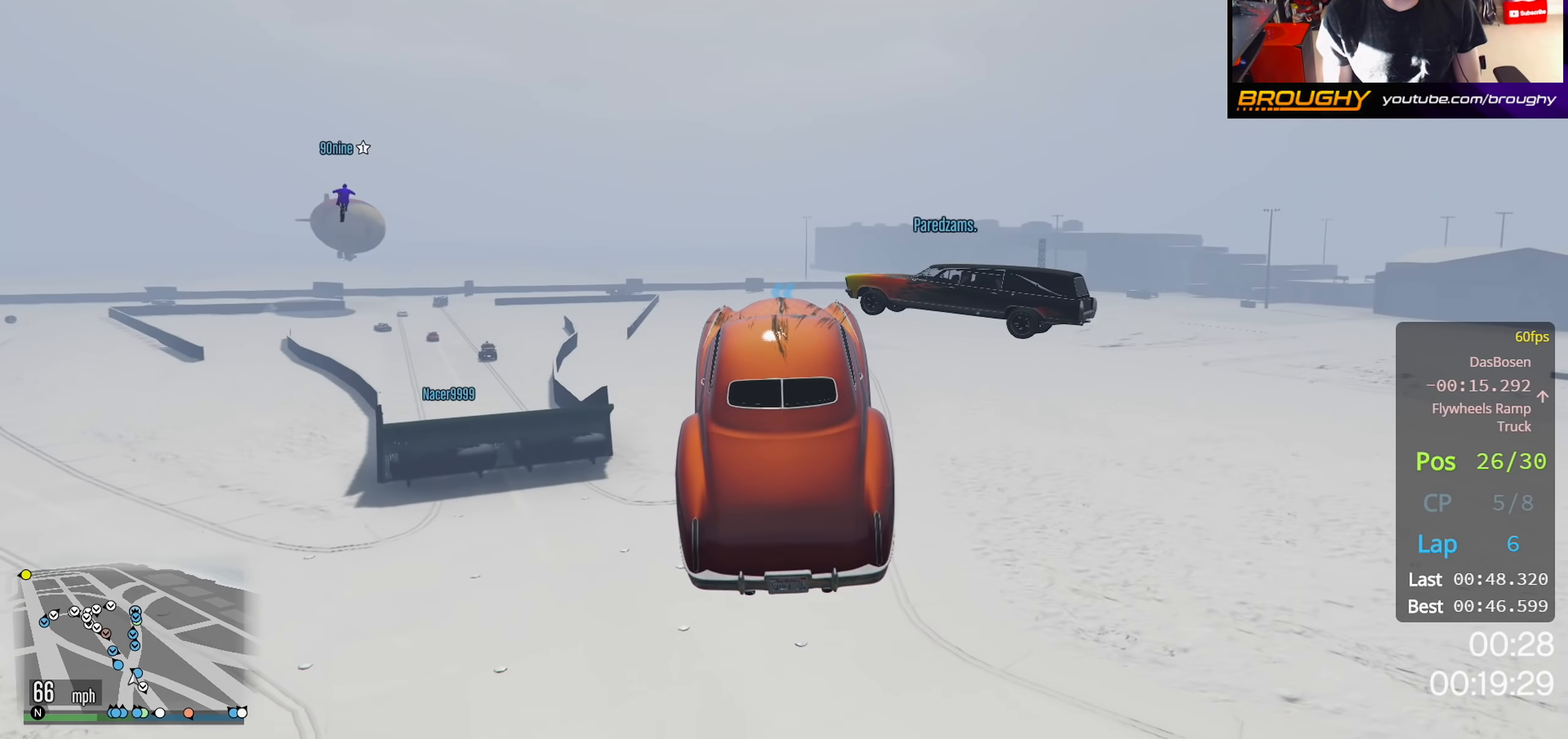
{"buttons": [], "left_stick": "center", "right_stick": "center", "events": []}
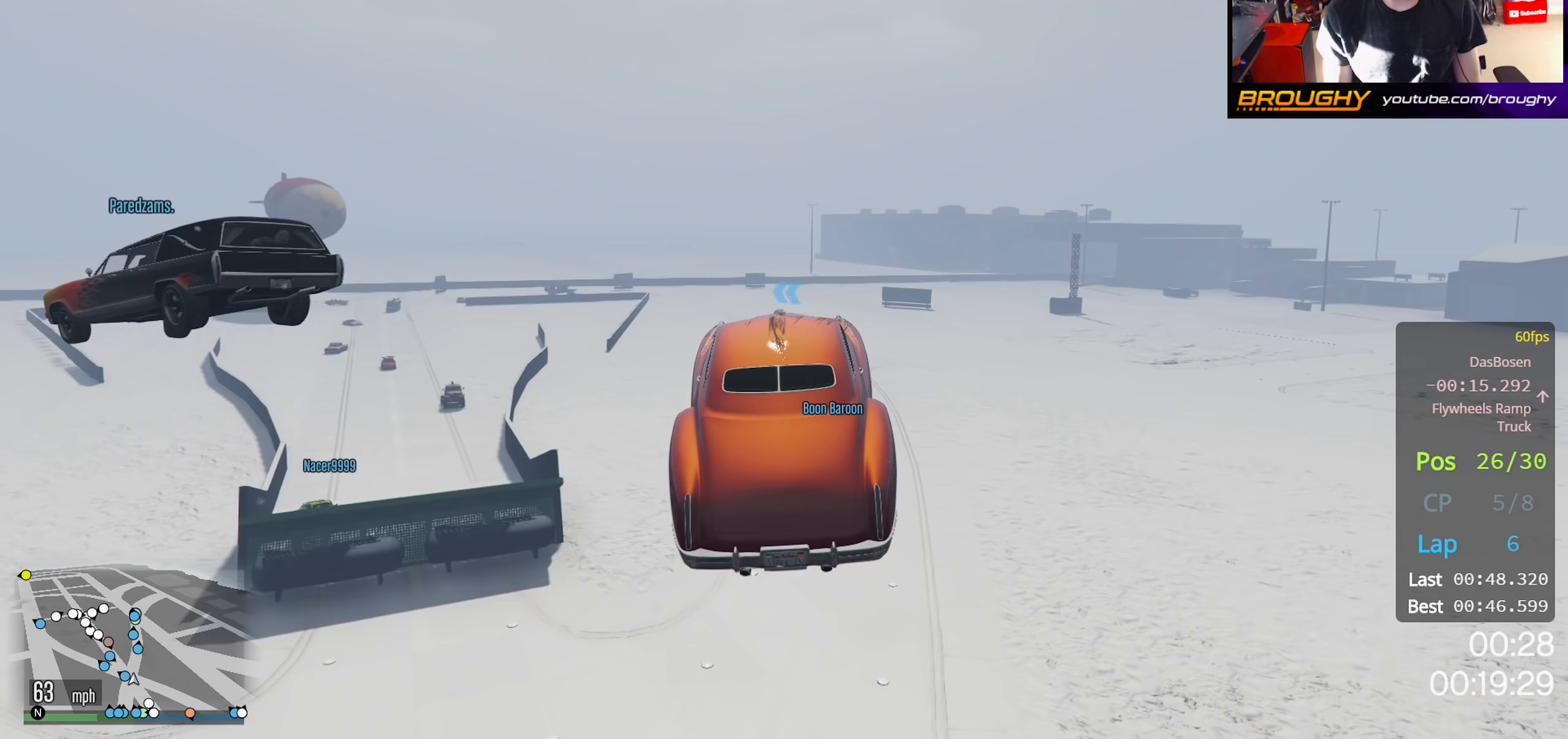
{"buttons": [], "left_stick": "center", "right_stick": "center", "events": [[217, "left_stick", "down-right"], [433, "left_stick", "center"]]}
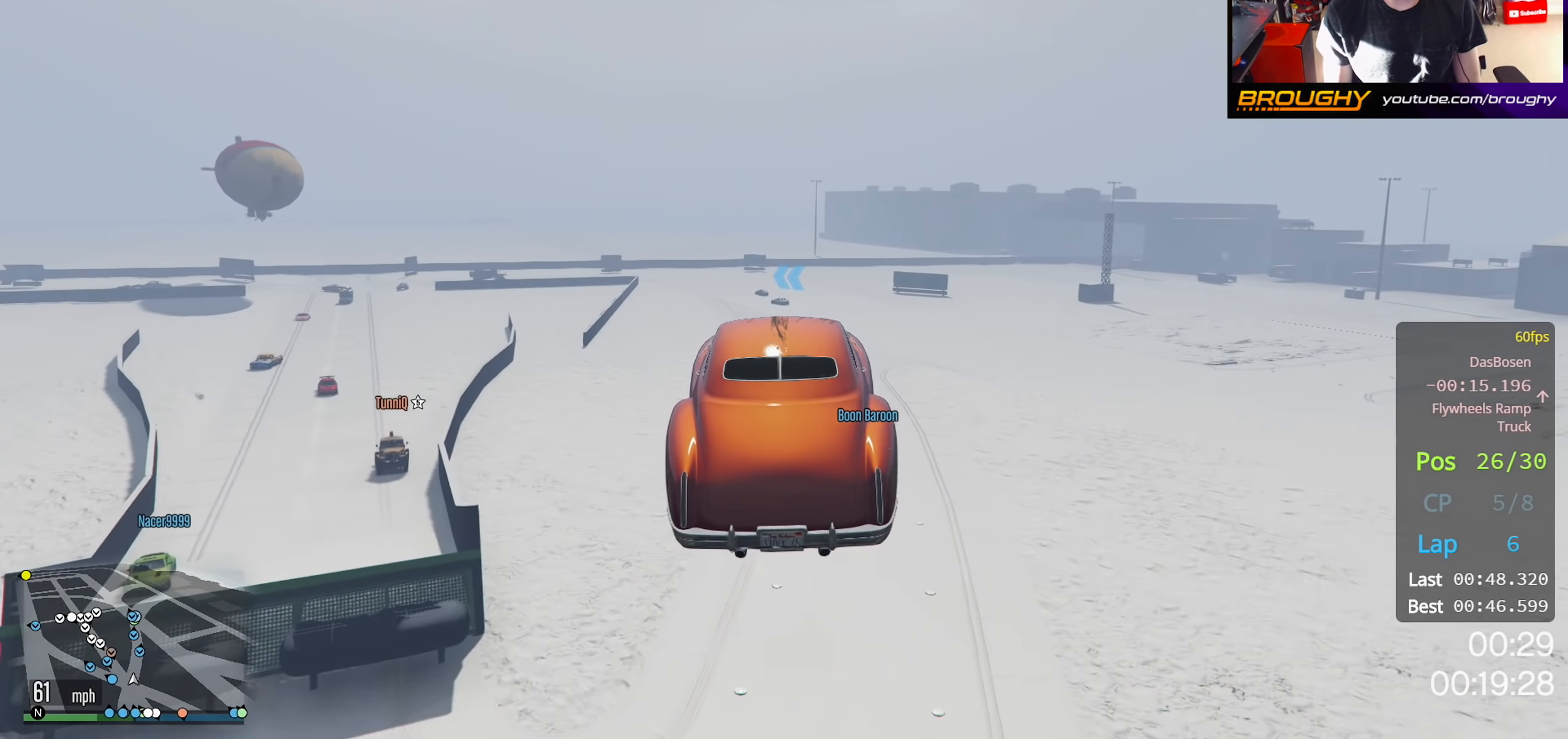
{"buttons": [], "left_stick": "center", "right_stick": "center", "events": [[283, "left_stick", "down-left"], [483, "left_stick", "center"]]}
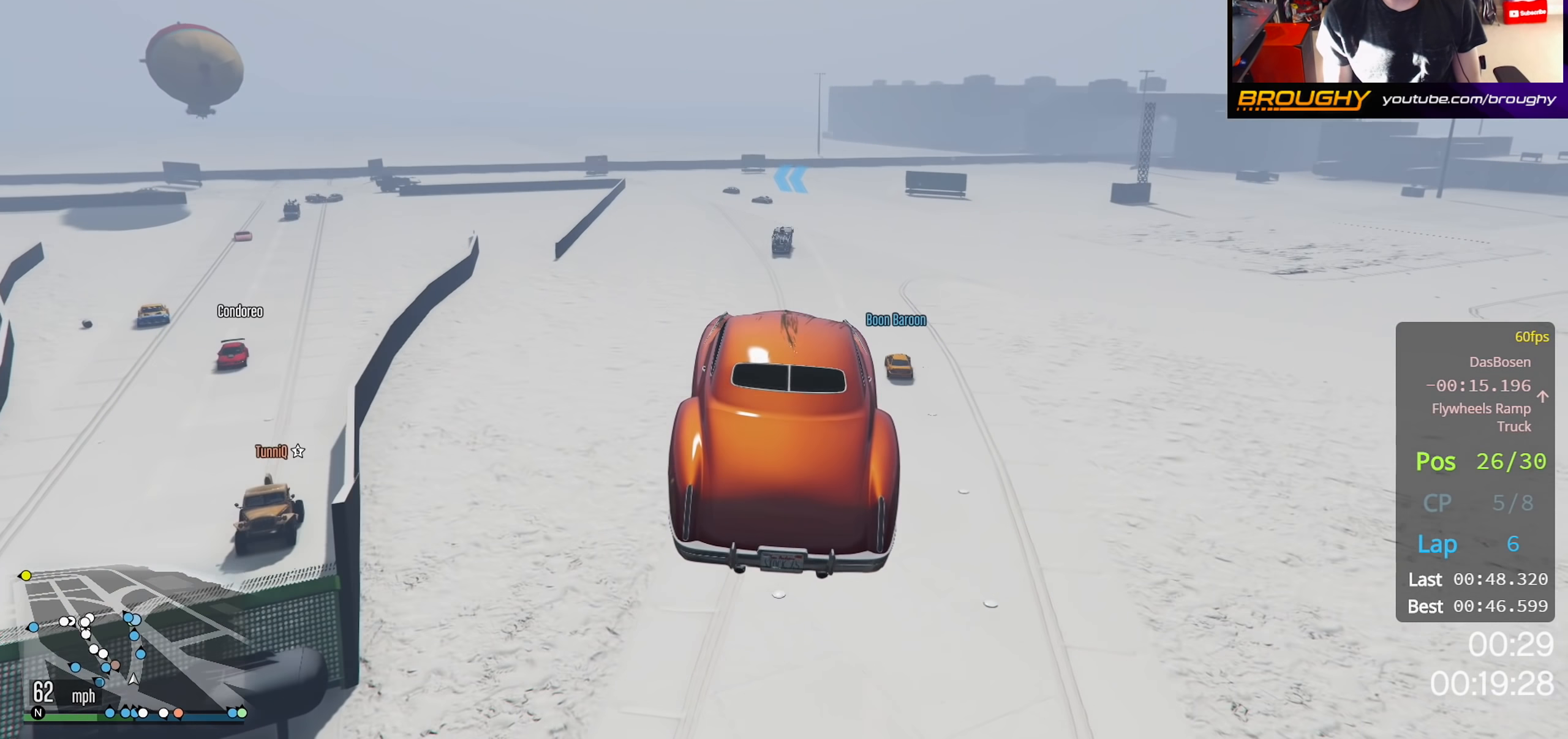
{"buttons": [], "left_stick": "center", "right_stick": "center", "events": [[133, "left_stick", "up-left"], [350, "left_stick", "center"]]}
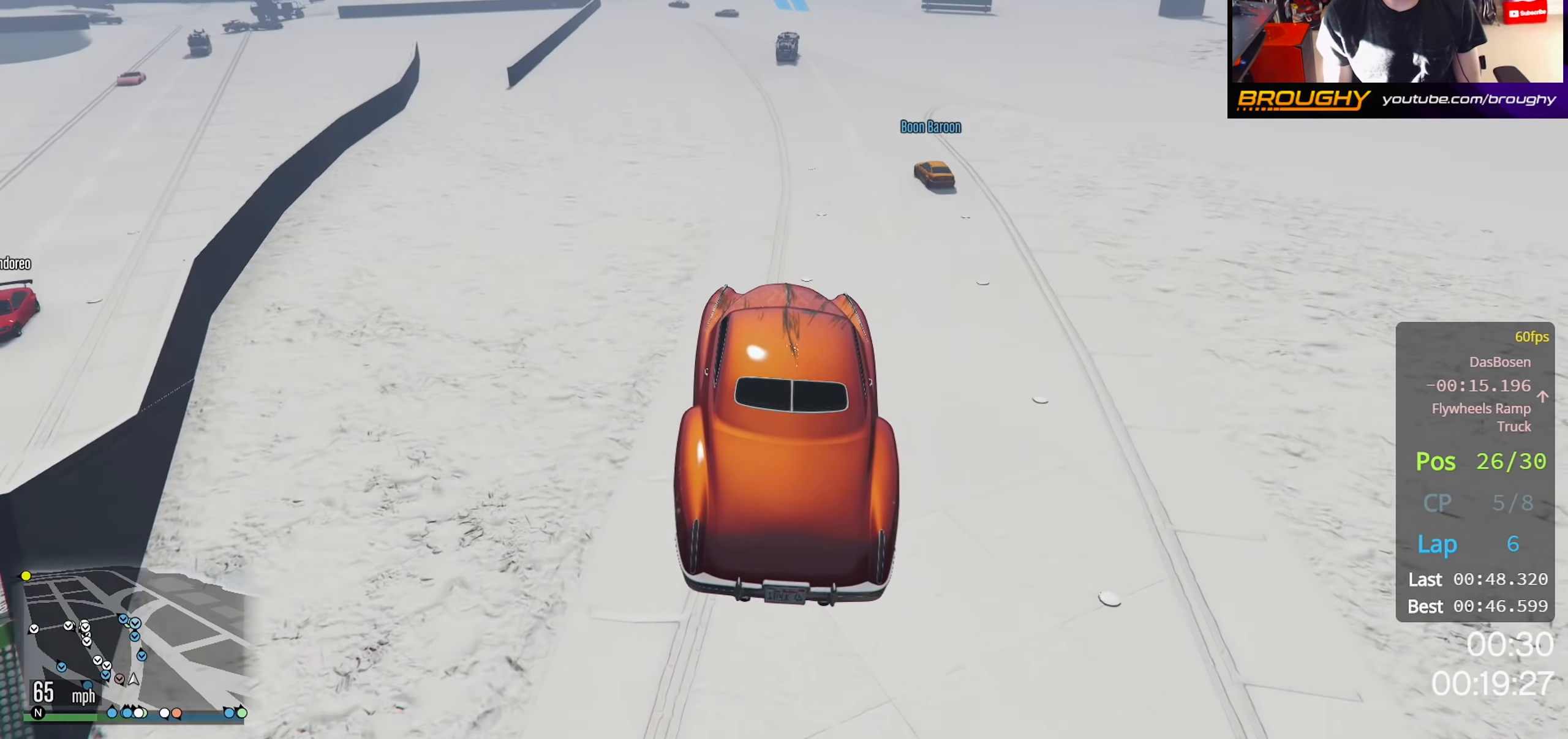
{"buttons": [], "left_stick": "center", "right_stick": "center", "events": []}
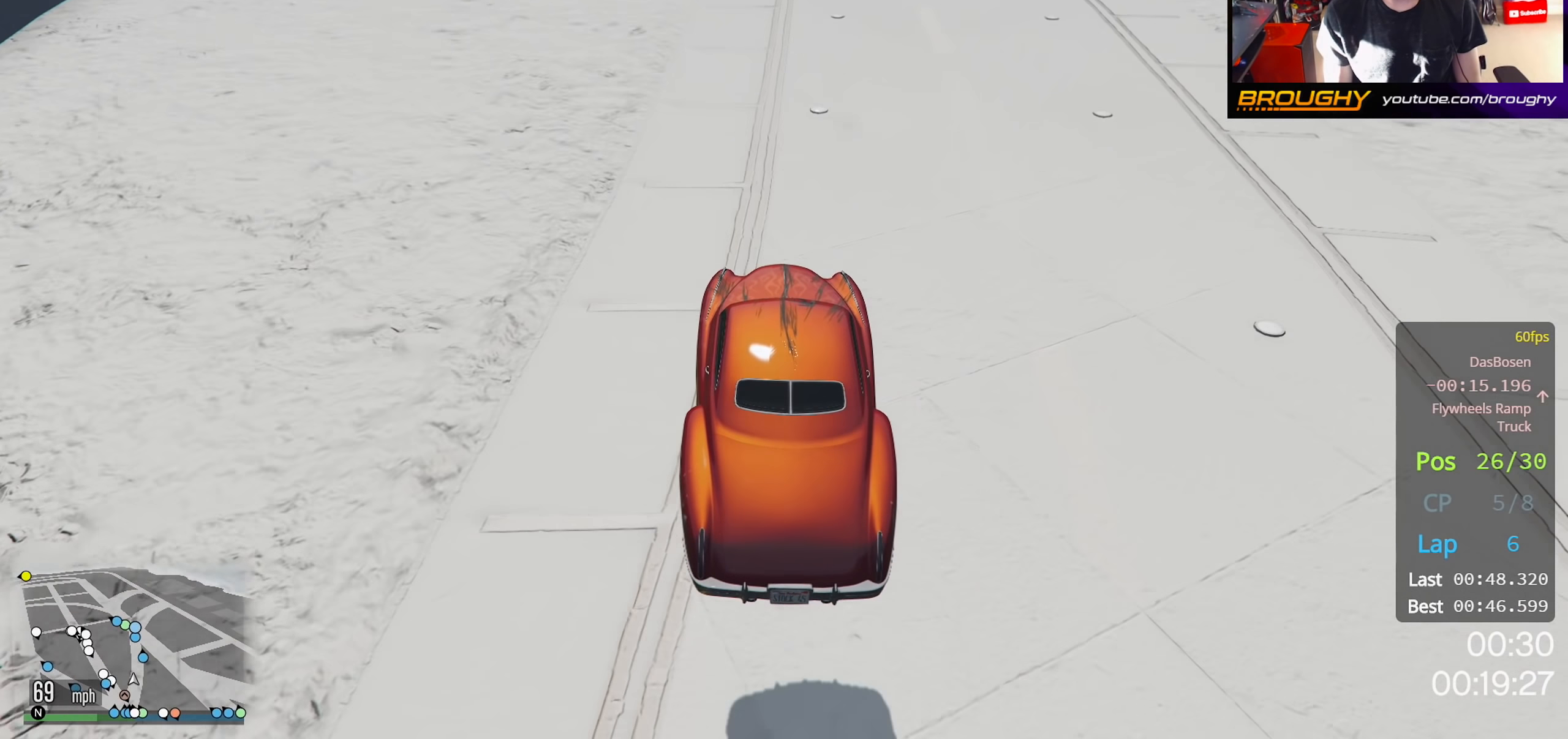
{"buttons": [], "left_stick": "center", "right_stick": "center", "events": []}
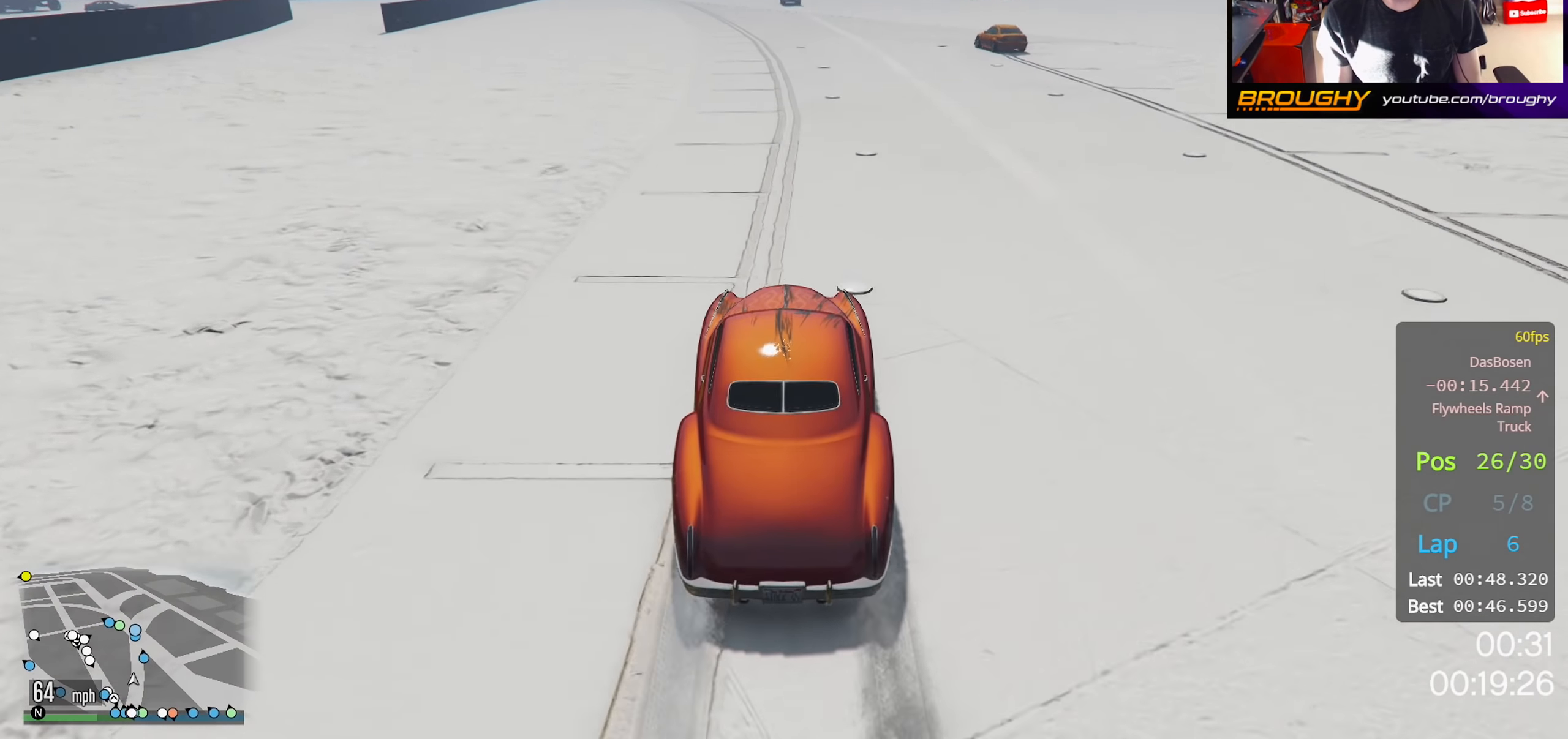
{"buttons": [], "left_stick": "center", "right_stick": "center", "events": []}
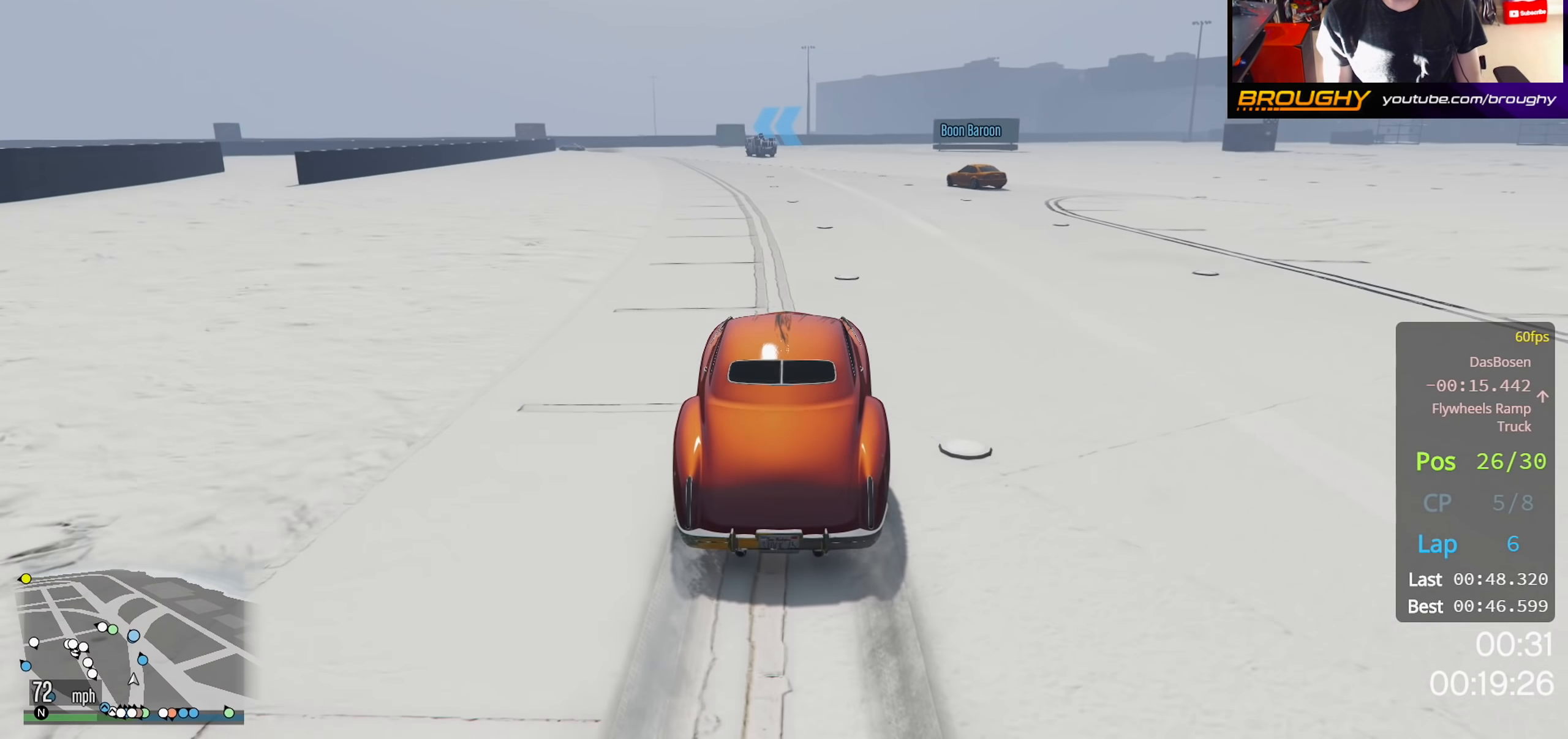
{"buttons": [], "left_stick": "center", "right_stick": "center", "events": []}
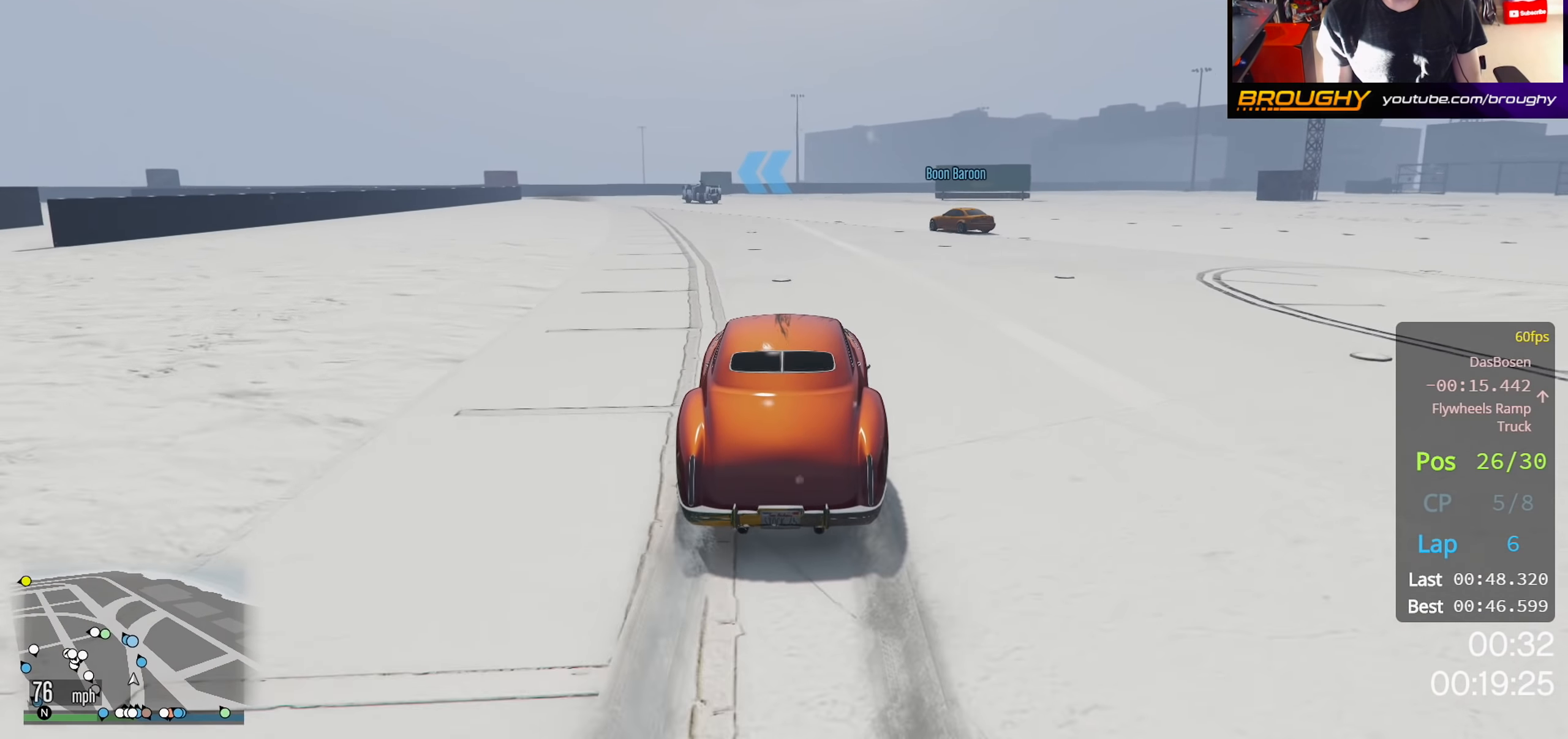
{"buttons": [], "left_stick": "center", "right_stick": "center", "events": []}
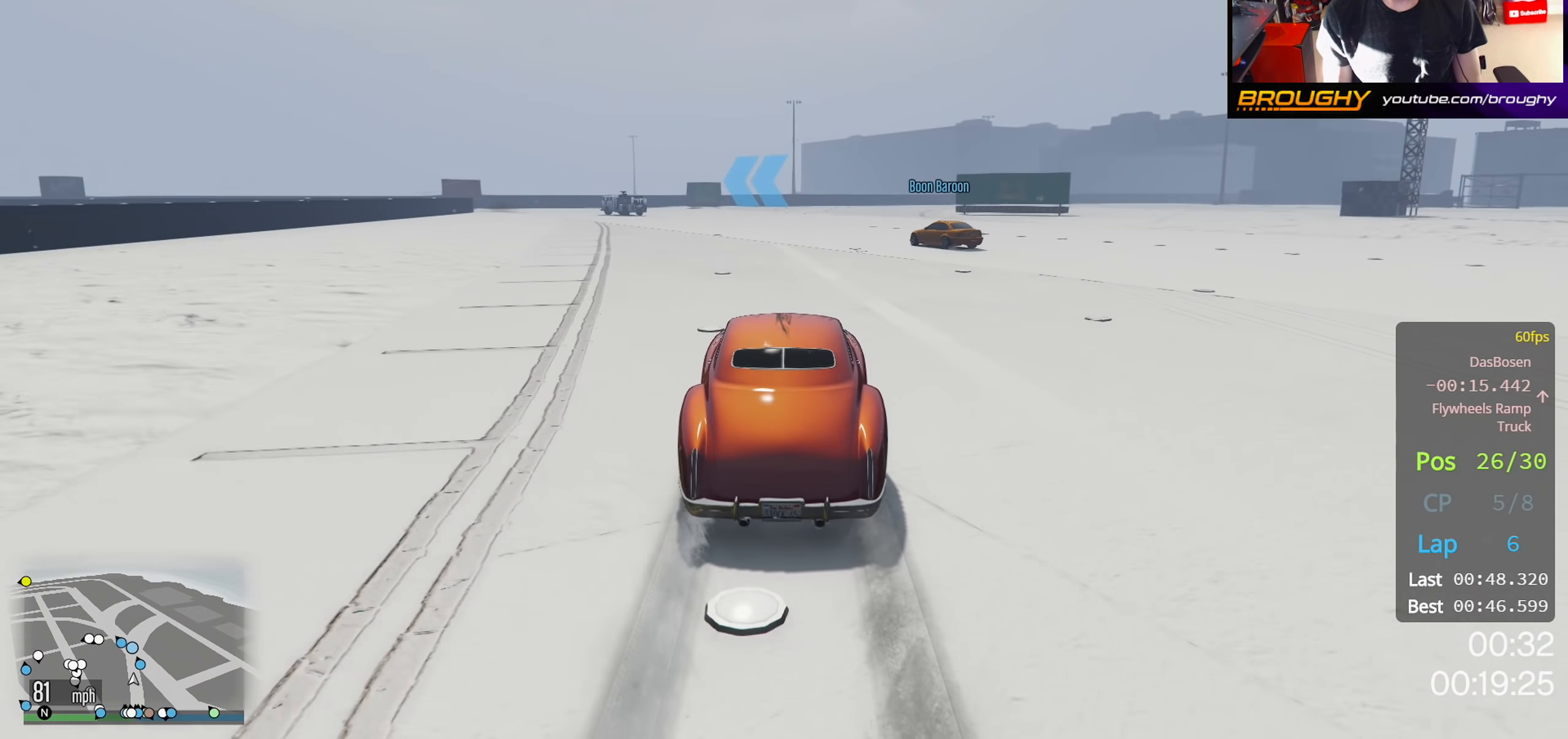
{"buttons": ["L2"], "left_stick": "center", "right_stick": "center", "events": [[367, "L2", "down"]]}
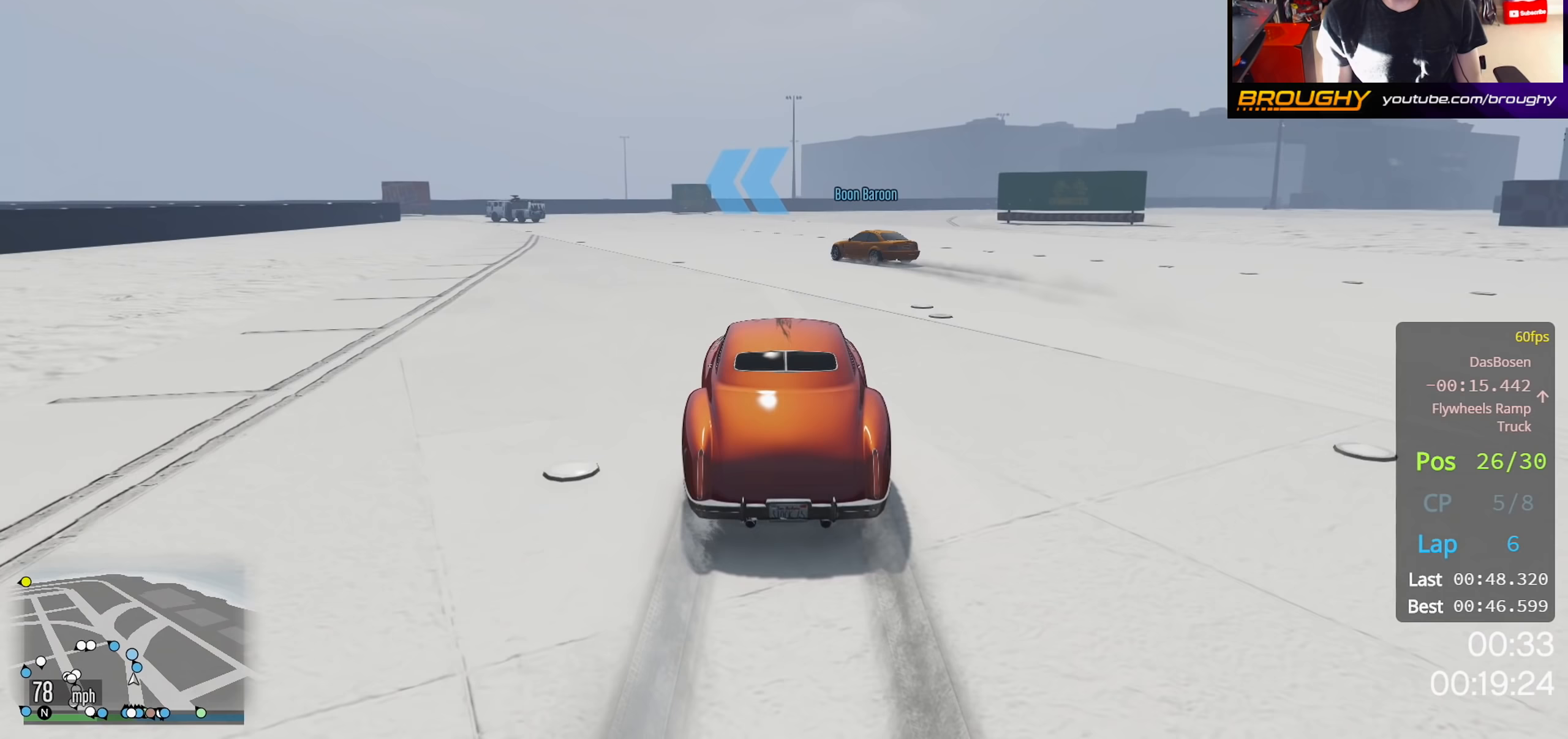
{"buttons": [], "left_stick": "right", "right_stick": "center", "events": [[33, "L2", "up"], [133, "L2", "down"], [150, "left_stick", "right"], [267, "left_stick", "center"], [283, "L2", "up"], [467, "left_stick", "right"]]}